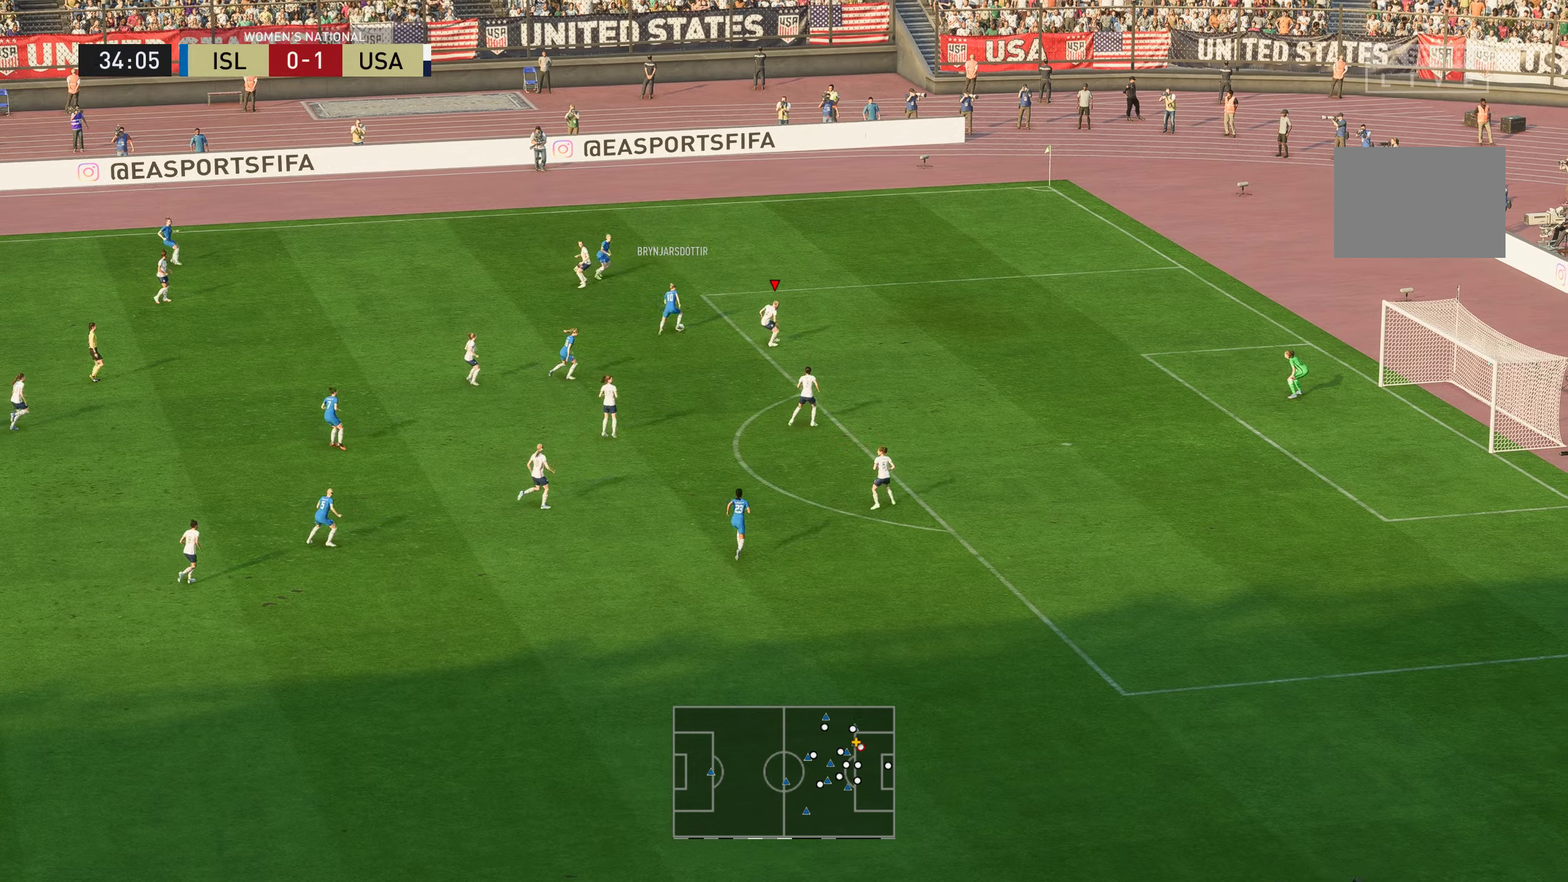
Gameplay with a controller (Xbox layout); each line is a JSON object with the inputs held at the frame after it. "events" lists button and stick changes between this image and that frame as [ms after this image, input, new state], when the widget could be followed in between. Not read: L3 R3.
{"buttons": ["L2", "R2"], "left_stick": "up-left", "right_stick": "center", "events": [[101, "left_stick", "up-left"], [234, "left_stick", "left"], [301, "L2", "down"], [435, "left_stick", "up-left"], [501, "R2", "down"]]}
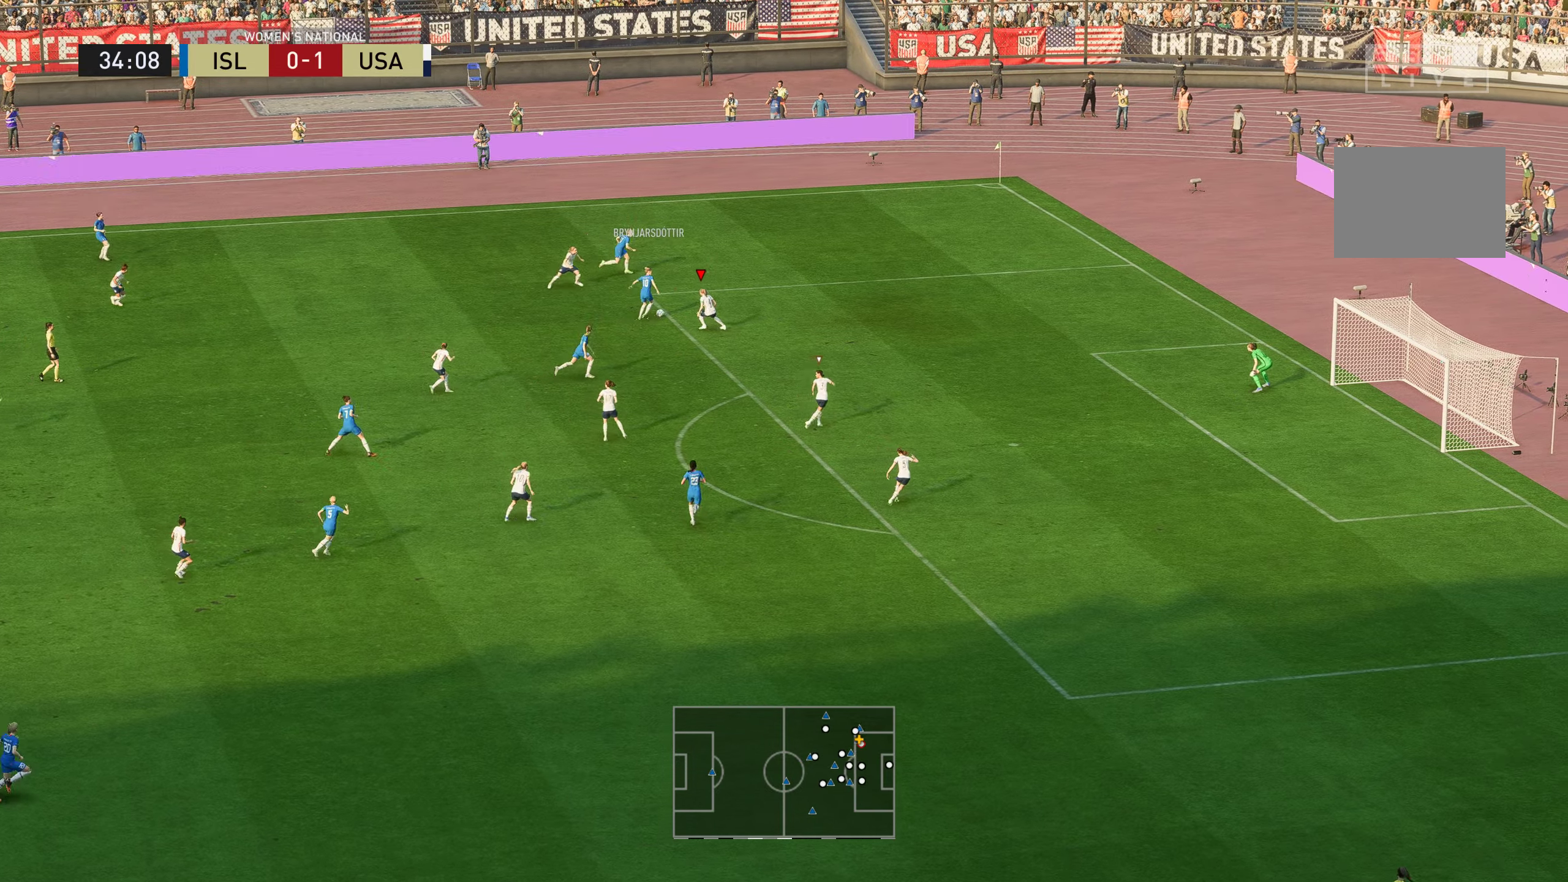
{"buttons": ["R2"], "left_stick": "up-right", "right_stick": "center", "events": [[17, "left_stick", "up"], [151, "A", "down"], [151, "L2", "up"], [284, "left_stick", "up-right"], [334, "L2", "down"], [384, "A", "up"], [401, "L2", "up"]]}
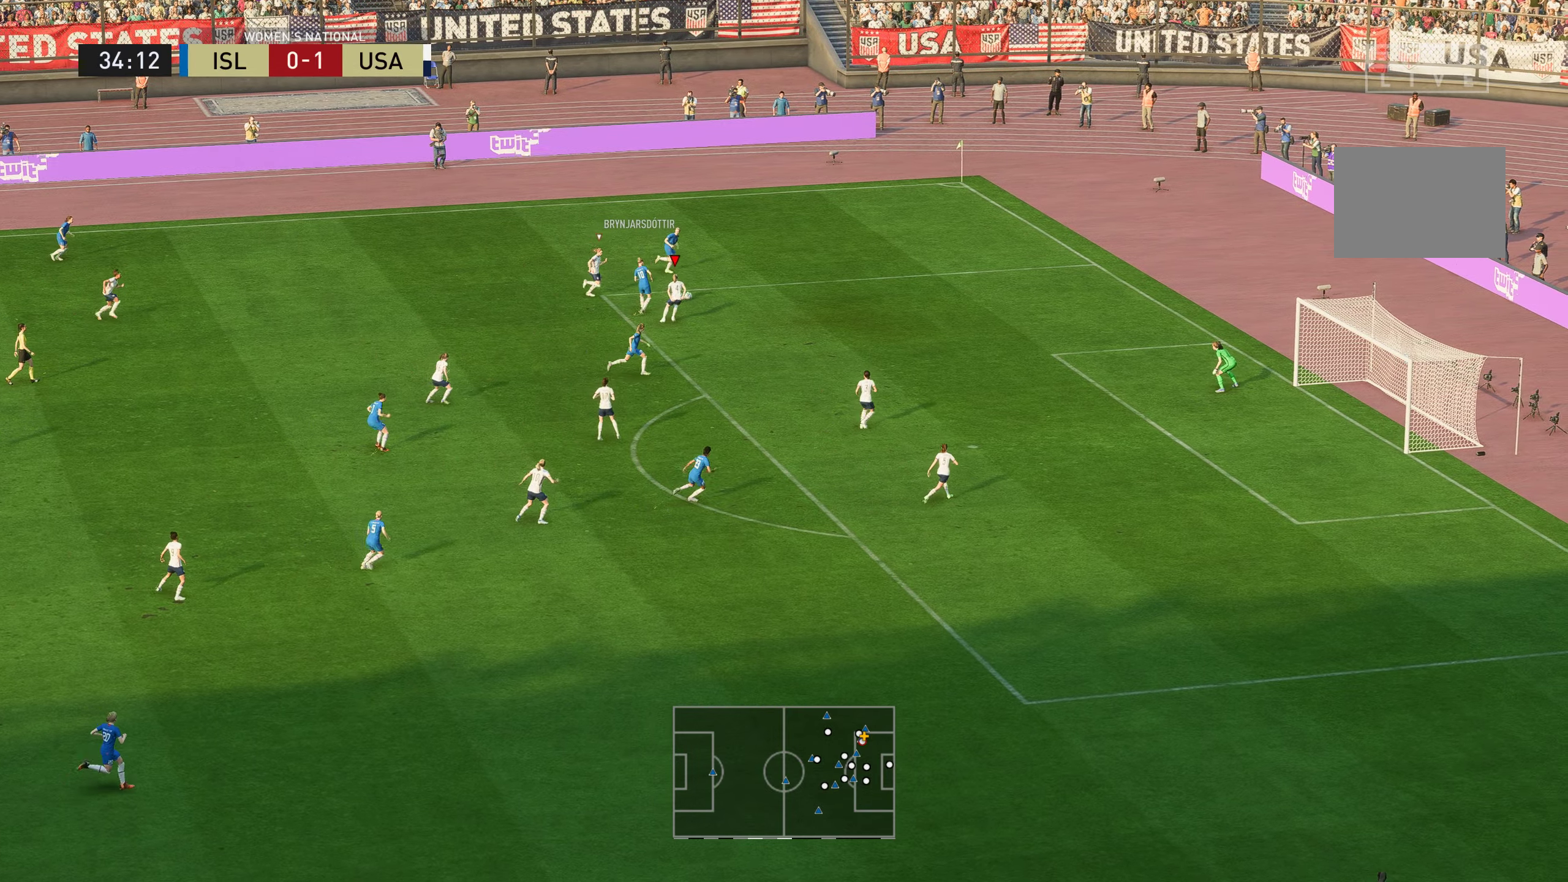
{"buttons": ["R2"], "left_stick": "right", "right_stick": "center", "events": [[17, "L2", "down"], [17, "R2", "up"], [67, "L2", "up"], [200, "L2", "down"], [351, "L2", "up"], [367, "R2", "down"], [384, "left_stick", "right"]]}
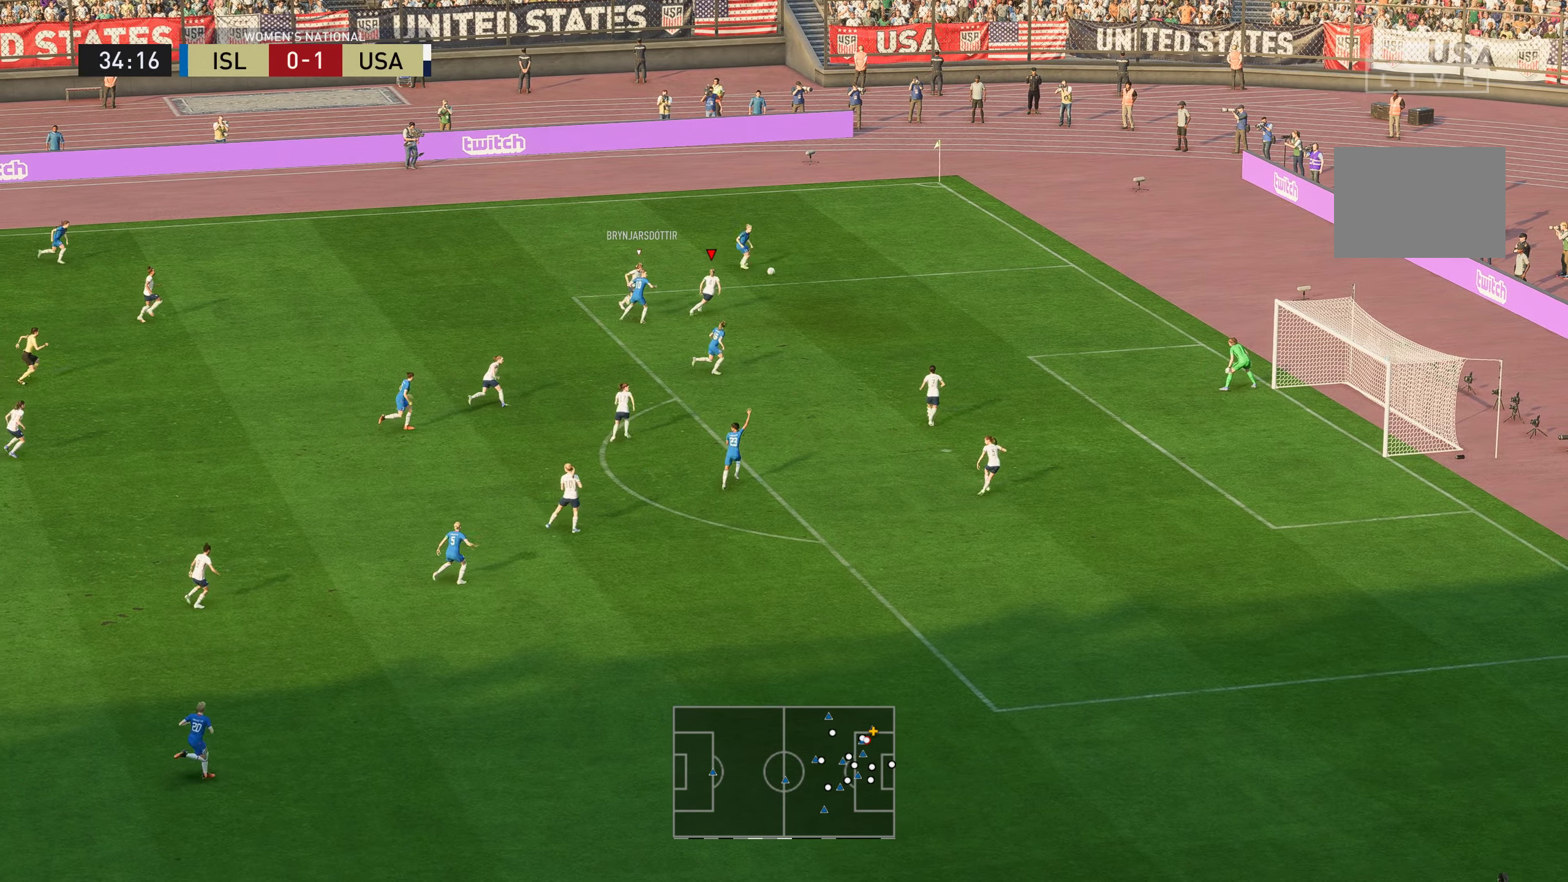
{"buttons": ["R2"], "left_stick": "right", "right_stick": "center", "events": []}
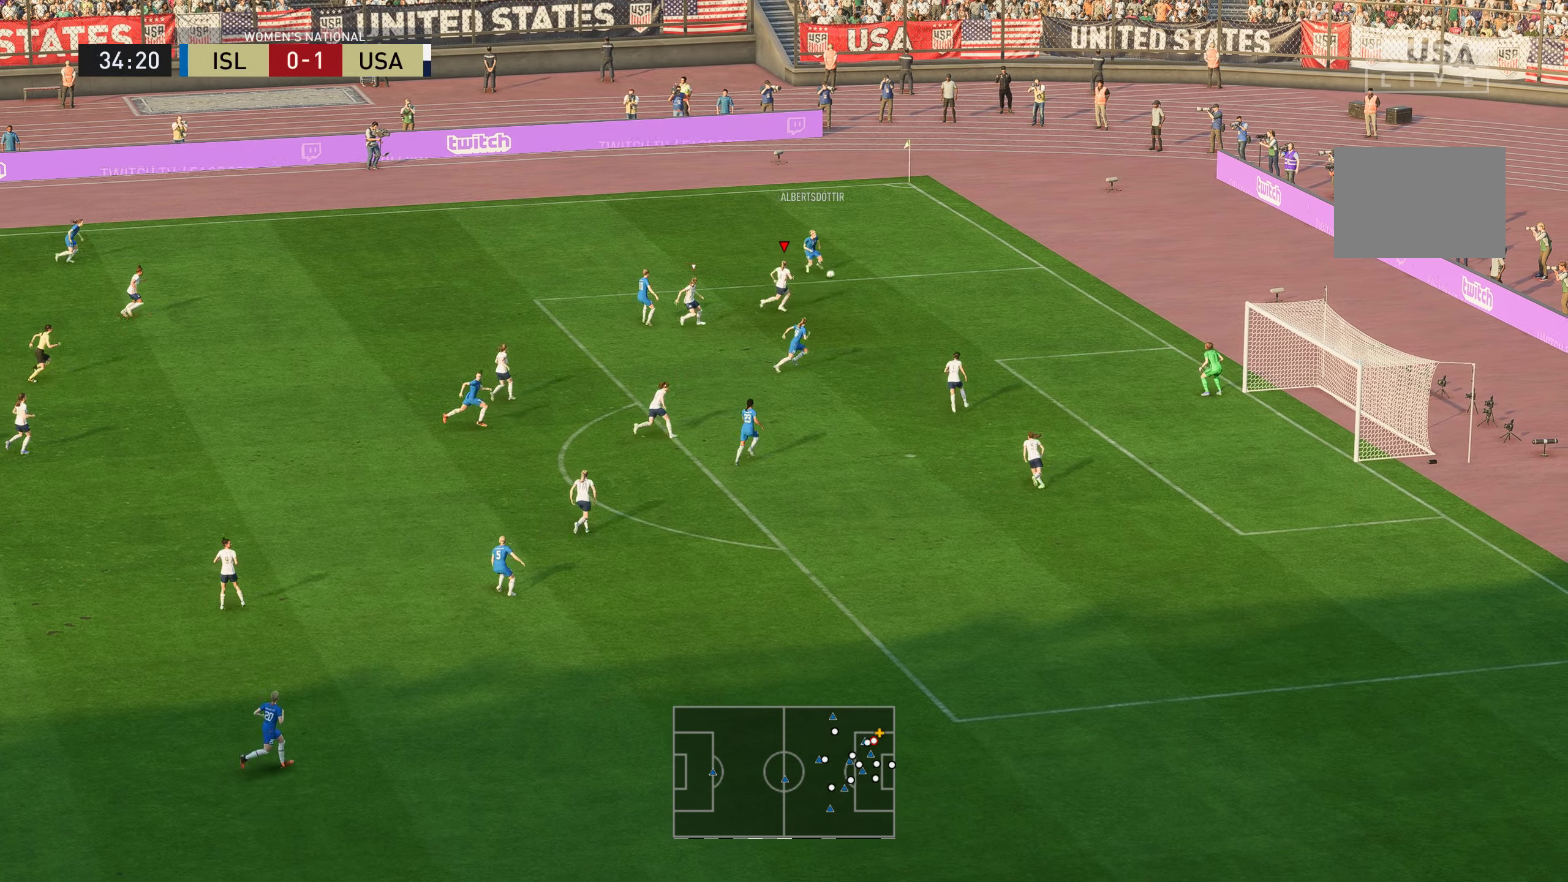
{"buttons": ["A", "L2"], "left_stick": "up-left", "right_stick": "center", "events": [[350, "L2", "down"], [350, "left_stick", "up"], [367, "R2", "up"], [417, "left_stick", "up-left"], [450, "A", "down"]]}
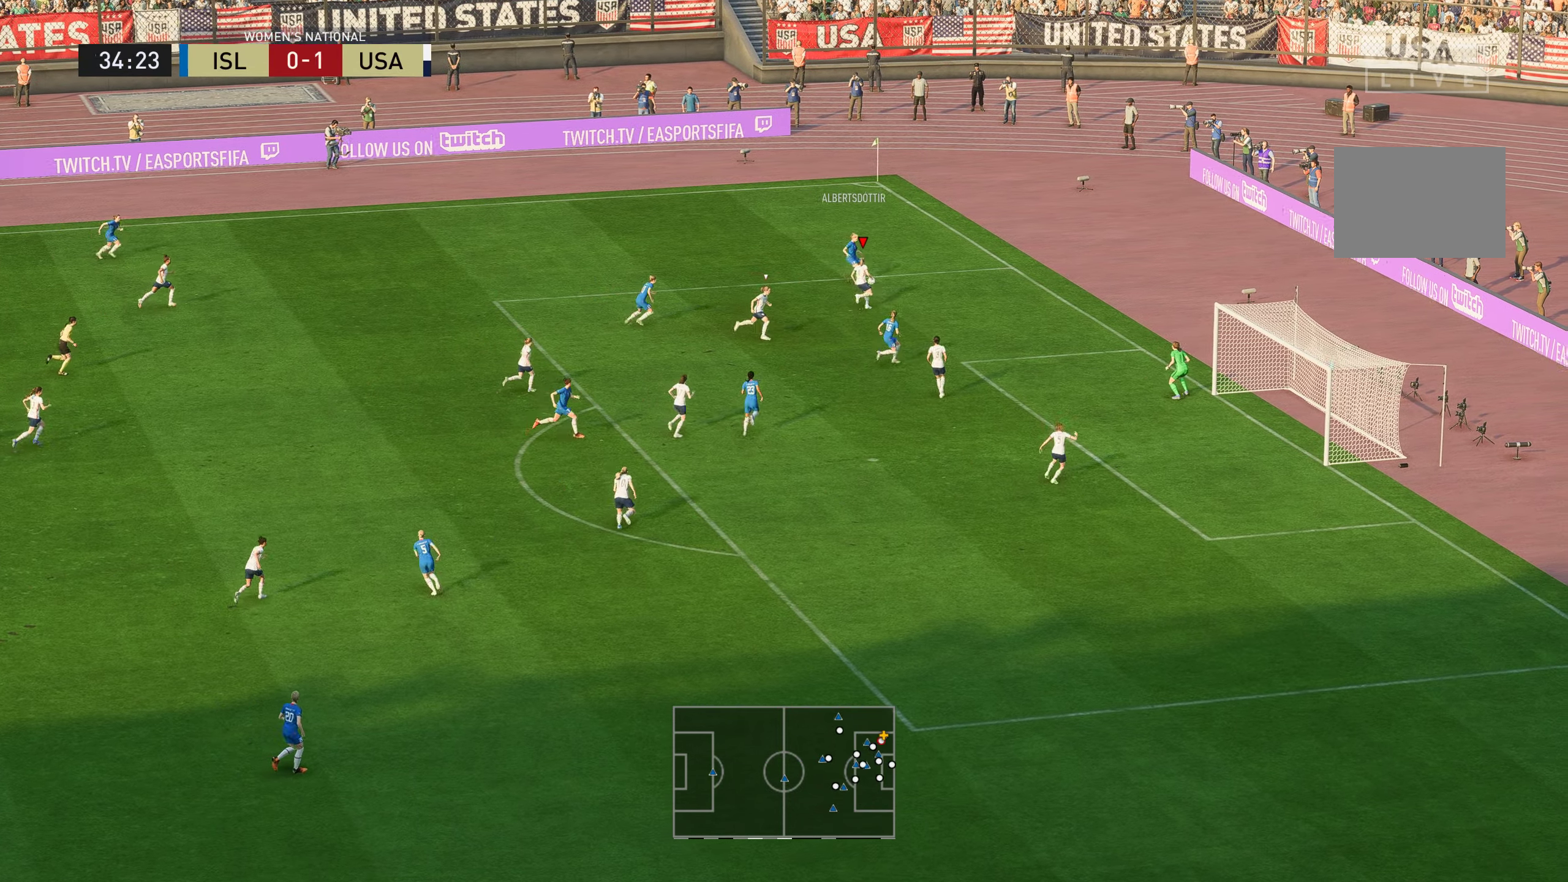
{"buttons": ["X", "L2"], "left_stick": "up-left", "right_stick": "center", "events": [[34, "A", "up"], [435, "X", "down"]]}
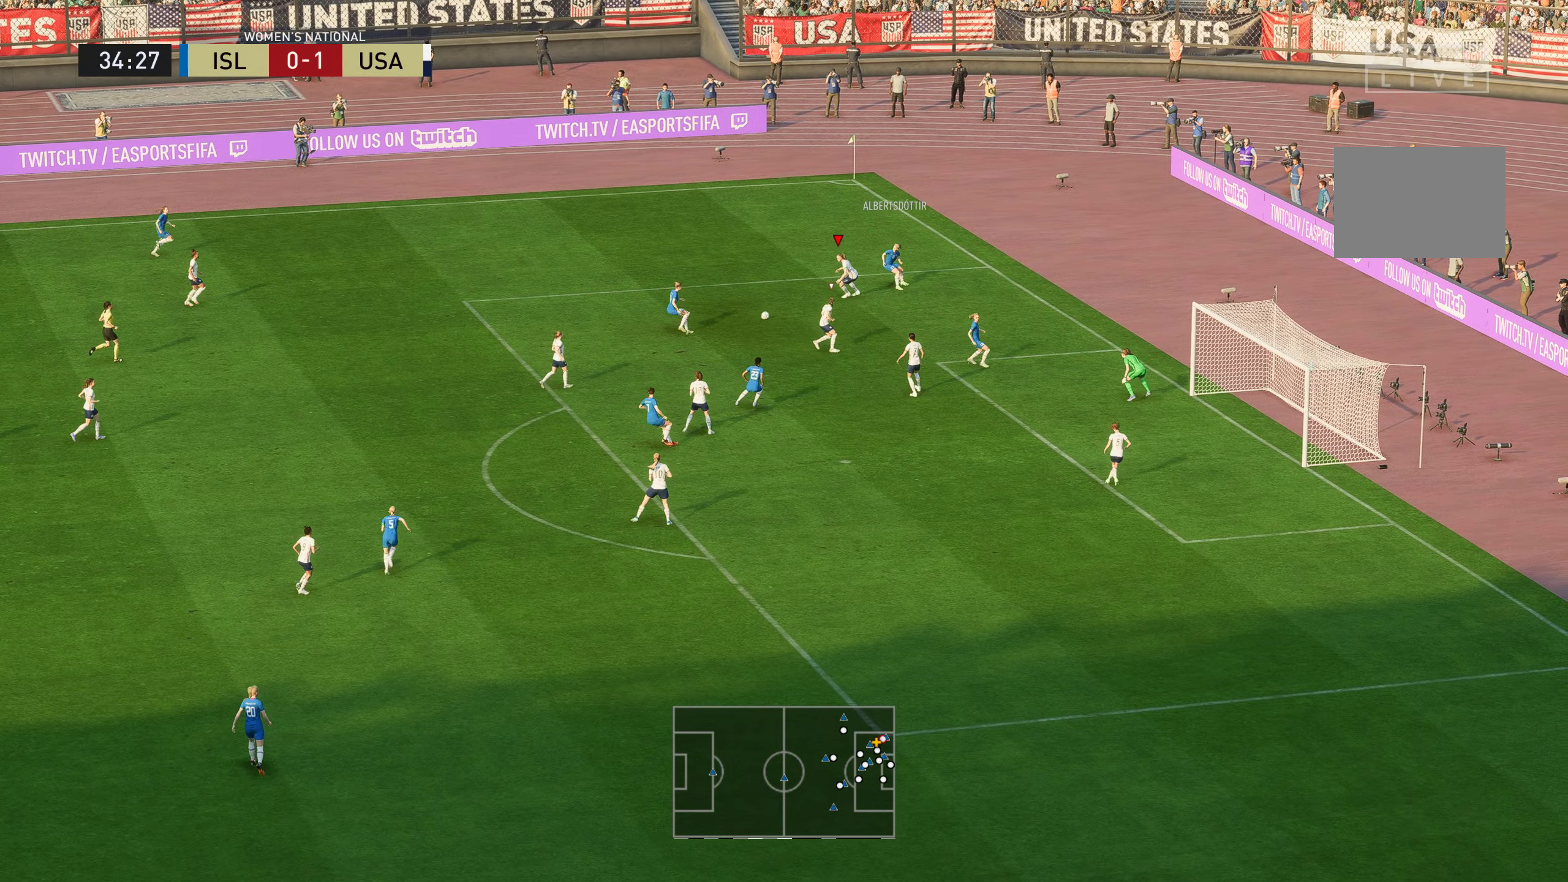
{"buttons": [], "left_stick": "left", "right_stick": "center", "events": [[50, "left_stick", "left"], [67, "X", "up"], [284, "L2", "up"]]}
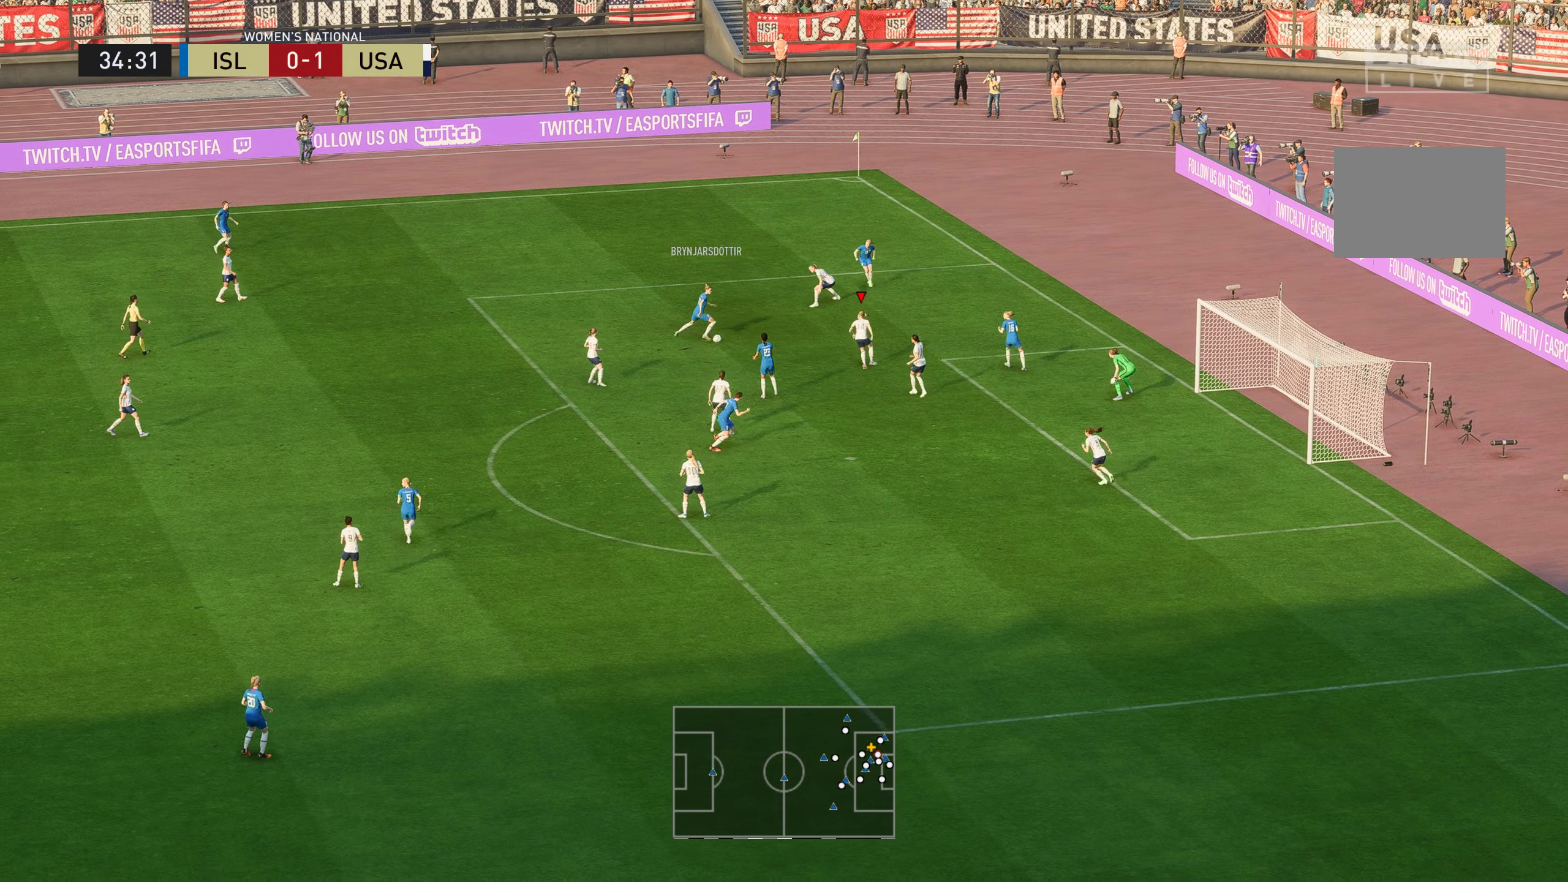
{"buttons": ["L2", "R2"], "left_stick": "up", "right_stick": "center", "events": [[351, "L2", "down"], [367, "R2", "down"], [417, "left_stick", "up"]]}
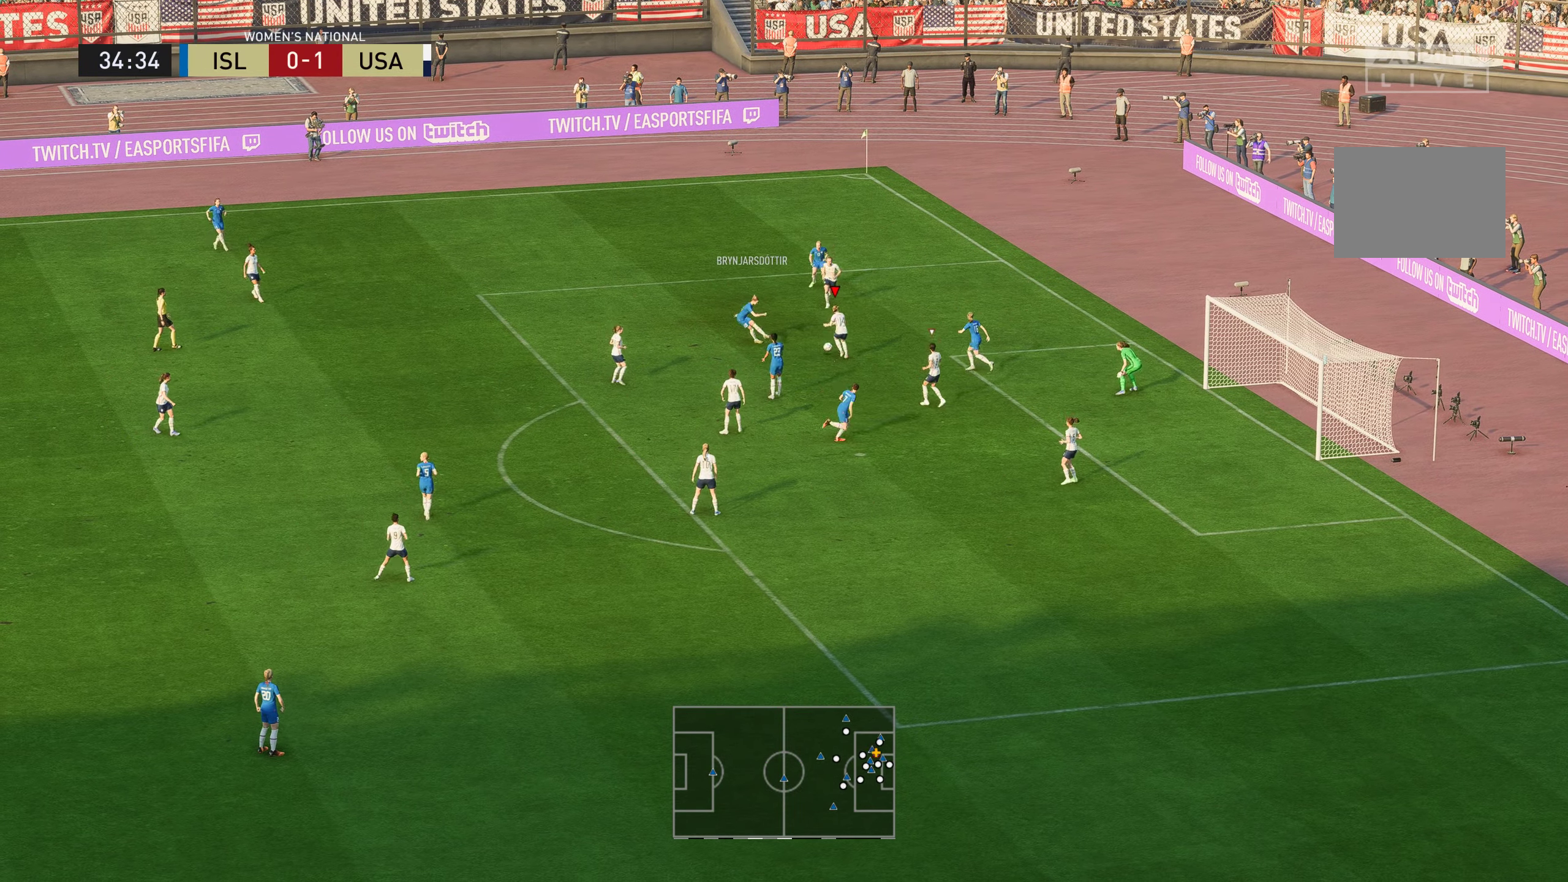
{"buttons": [], "left_stick": "center", "right_stick": "center", "events": [[17, "left_stick", "up-right"], [50, "X", "down"], [200, "X", "up"], [284, "R2", "up"], [467, "left_stick", "center"], [501, "L2", "up"]]}
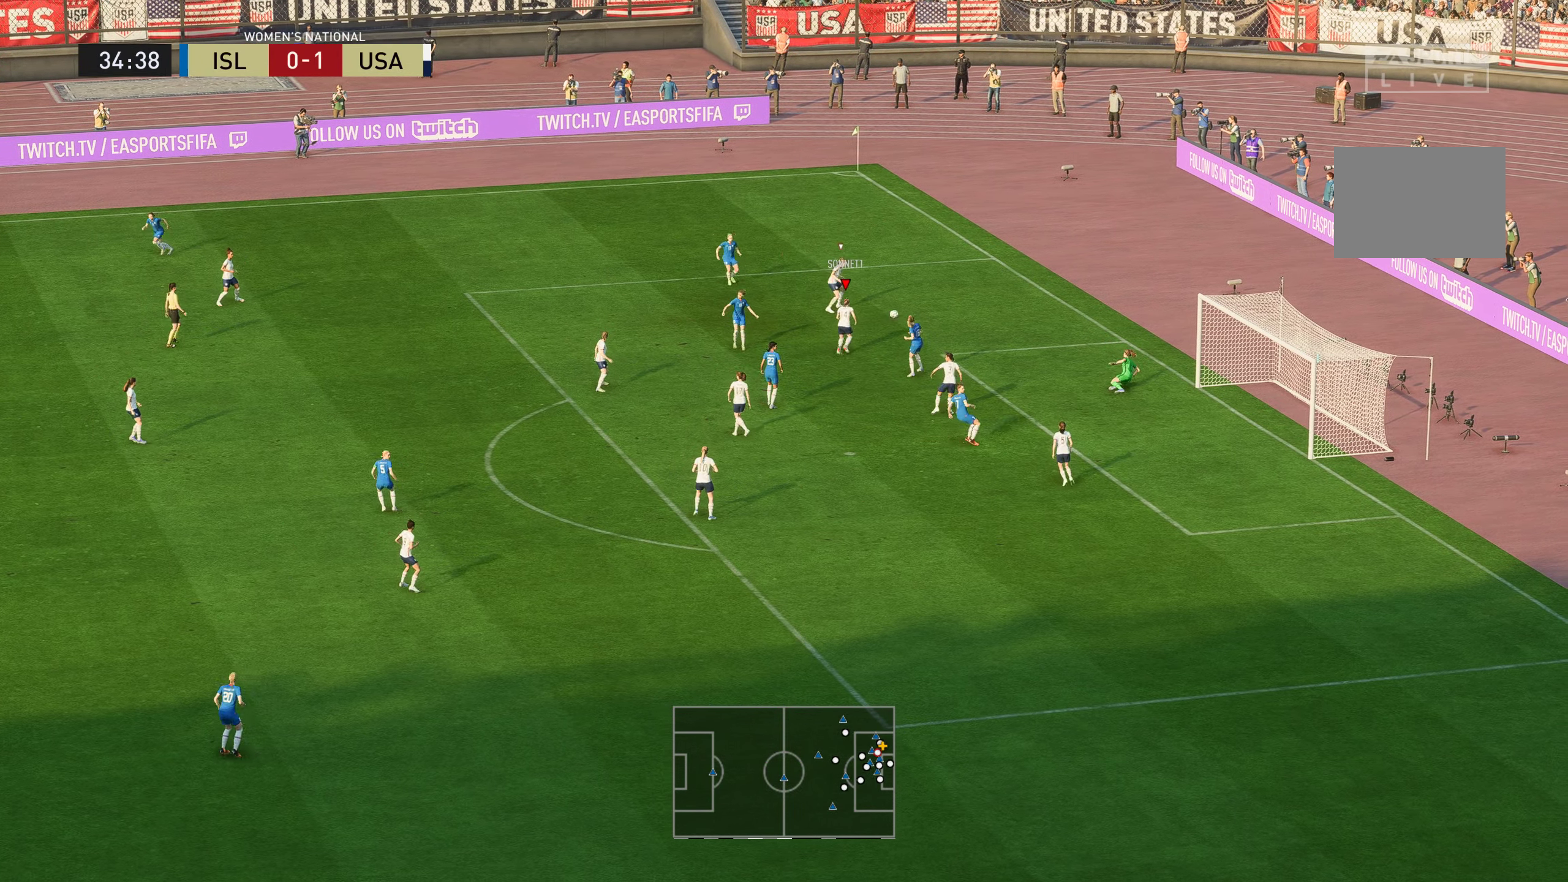
{"buttons": ["R2"], "left_stick": "up-right", "right_stick": "center", "events": [[334, "left_stick", "up-right"], [367, "R2", "down"]]}
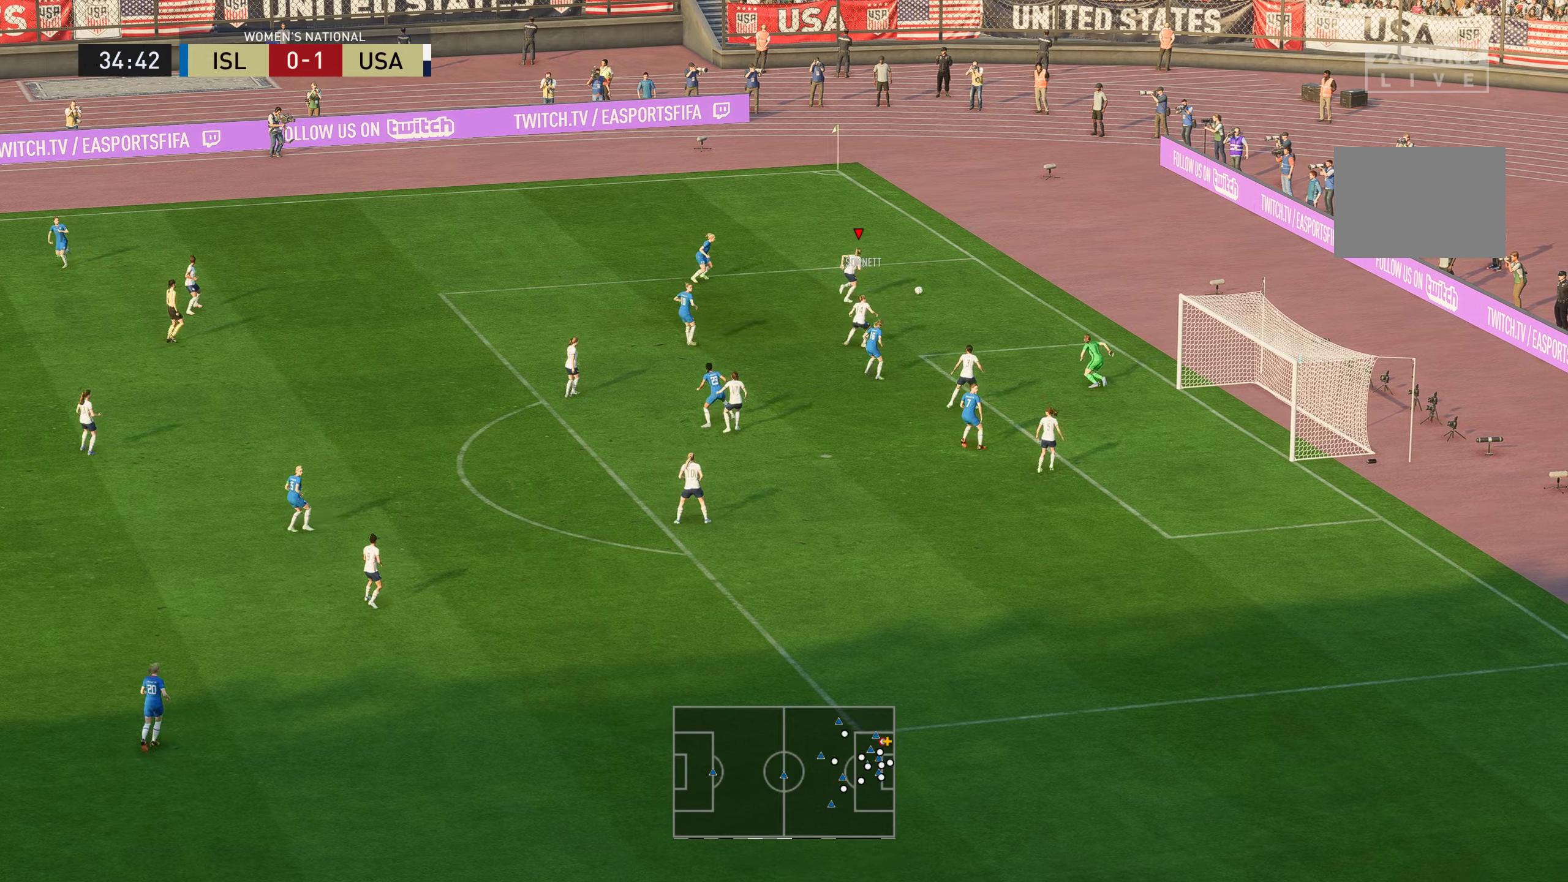
{"buttons": ["R2"], "left_stick": "center", "right_stick": "center", "events": [[434, "left_stick", "center"]]}
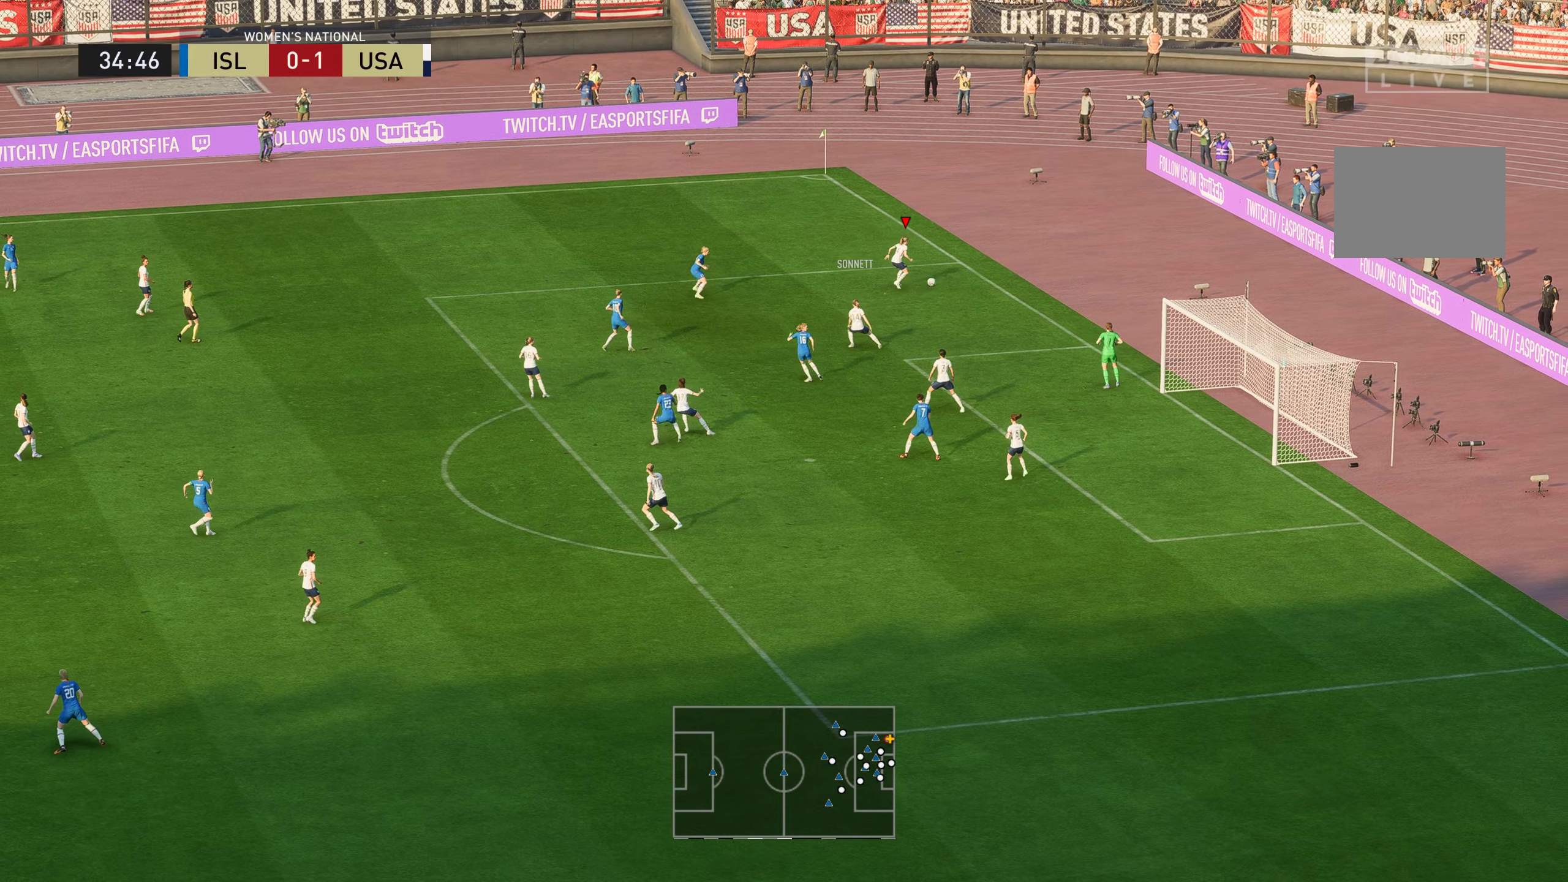
{"buttons": ["L2"], "left_stick": "down-left", "right_stick": "center", "events": [[17, "R2", "up"], [33, "L2", "down"], [33, "left_stick", "down"], [100, "right_stick", "down-left"], [117, "left_stick", "down-left"], [150, "L2", "up"], [350, "L2", "down"], [350, "right_stick", "center"]]}
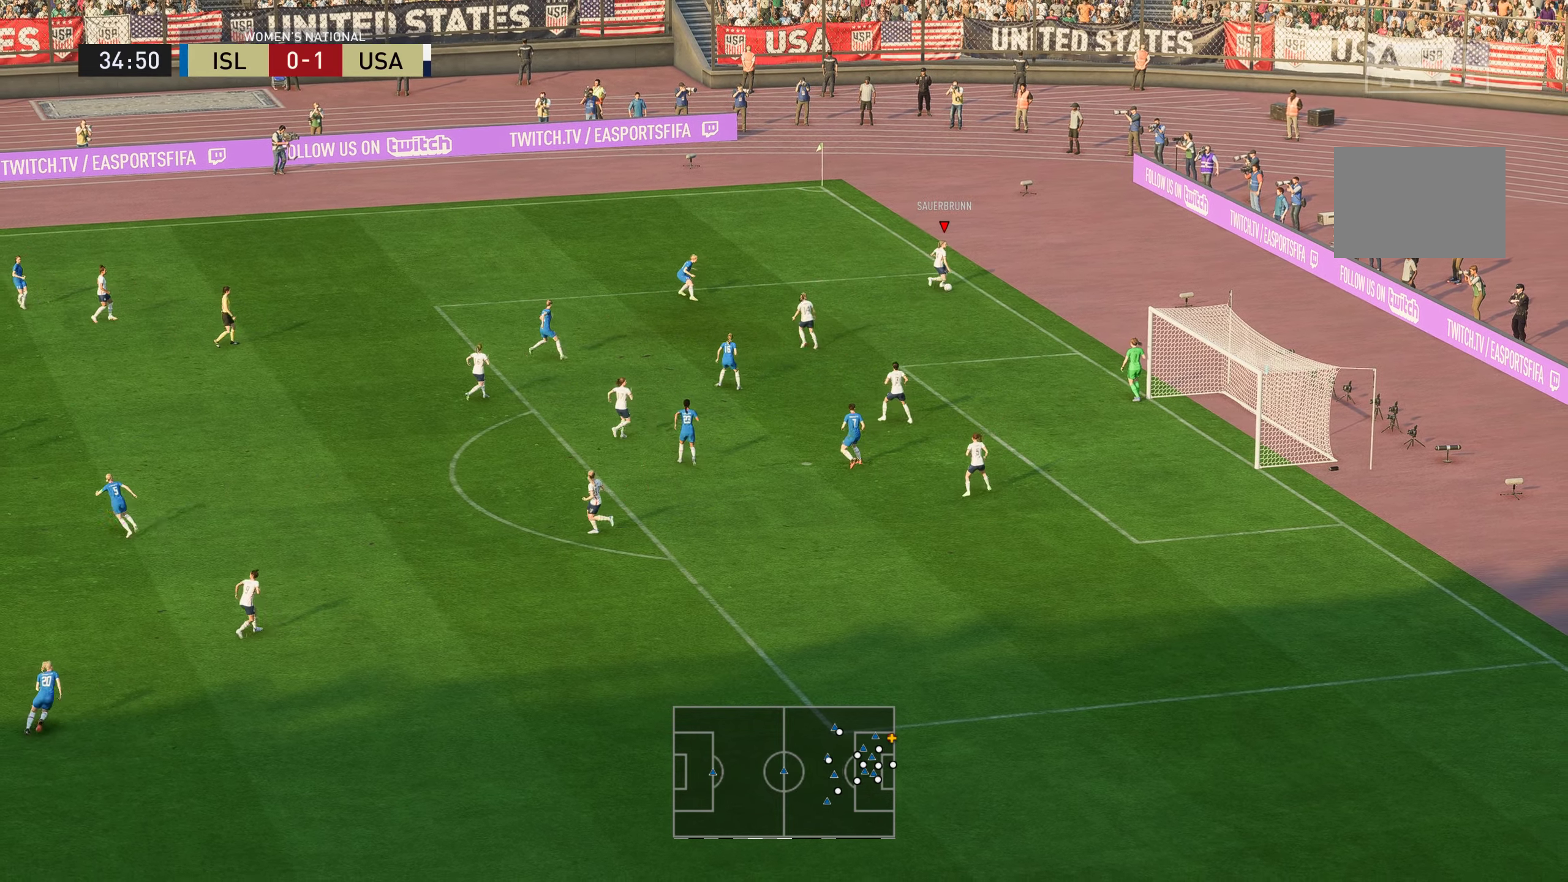
{"buttons": [], "left_stick": "left", "right_stick": "center", "events": [[183, "L2", "up"], [500, "left_stick", "left"]]}
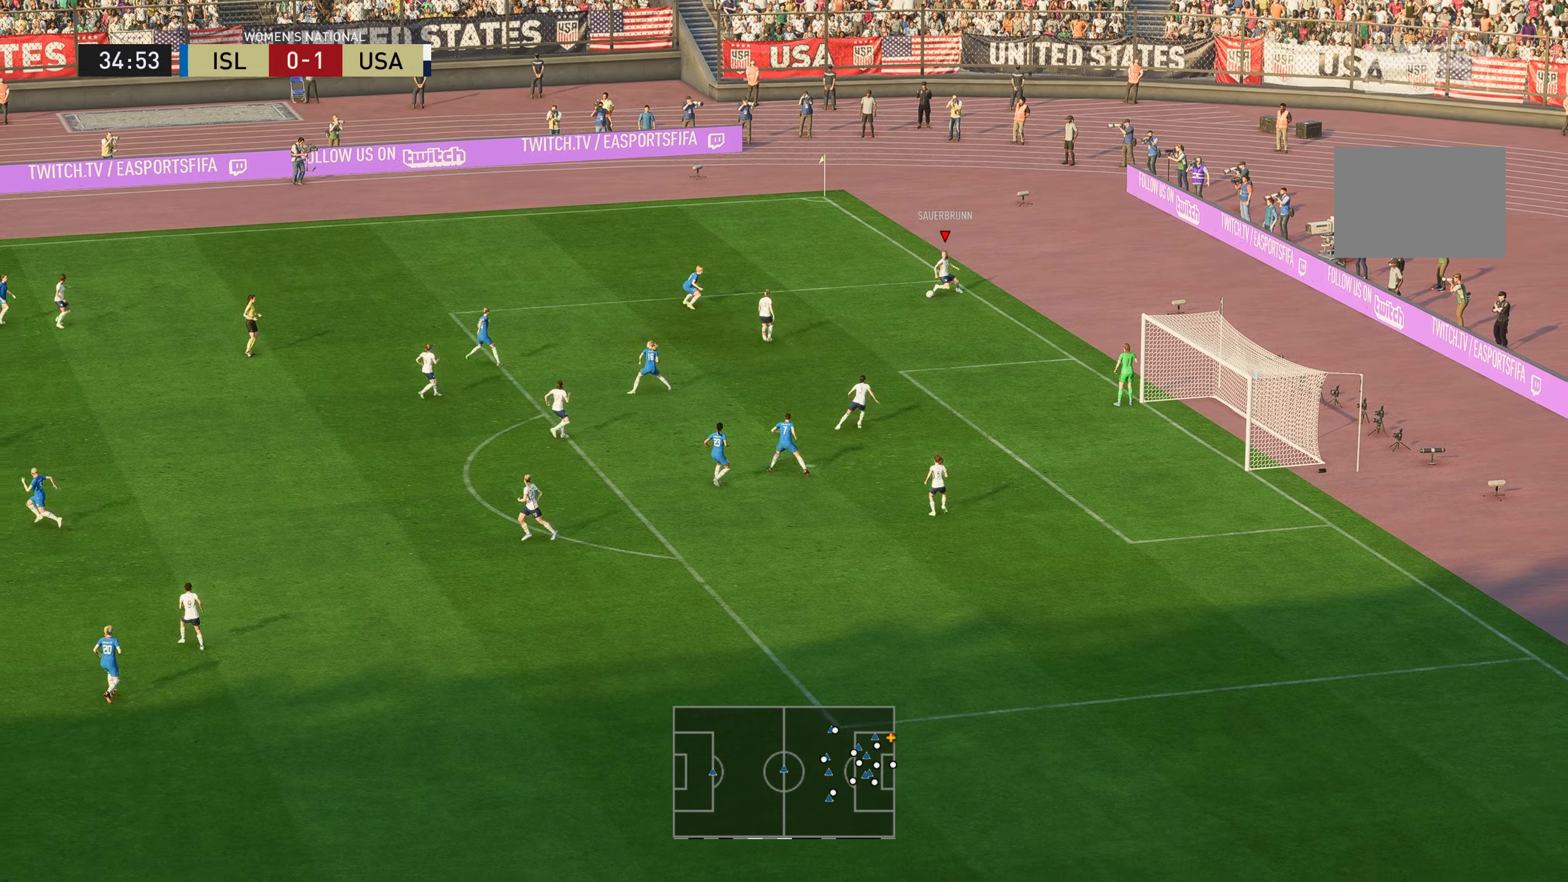
{"buttons": [], "left_stick": "left", "right_stick": "center", "events": [[201, "B", "down"], [434, "B", "up"]]}
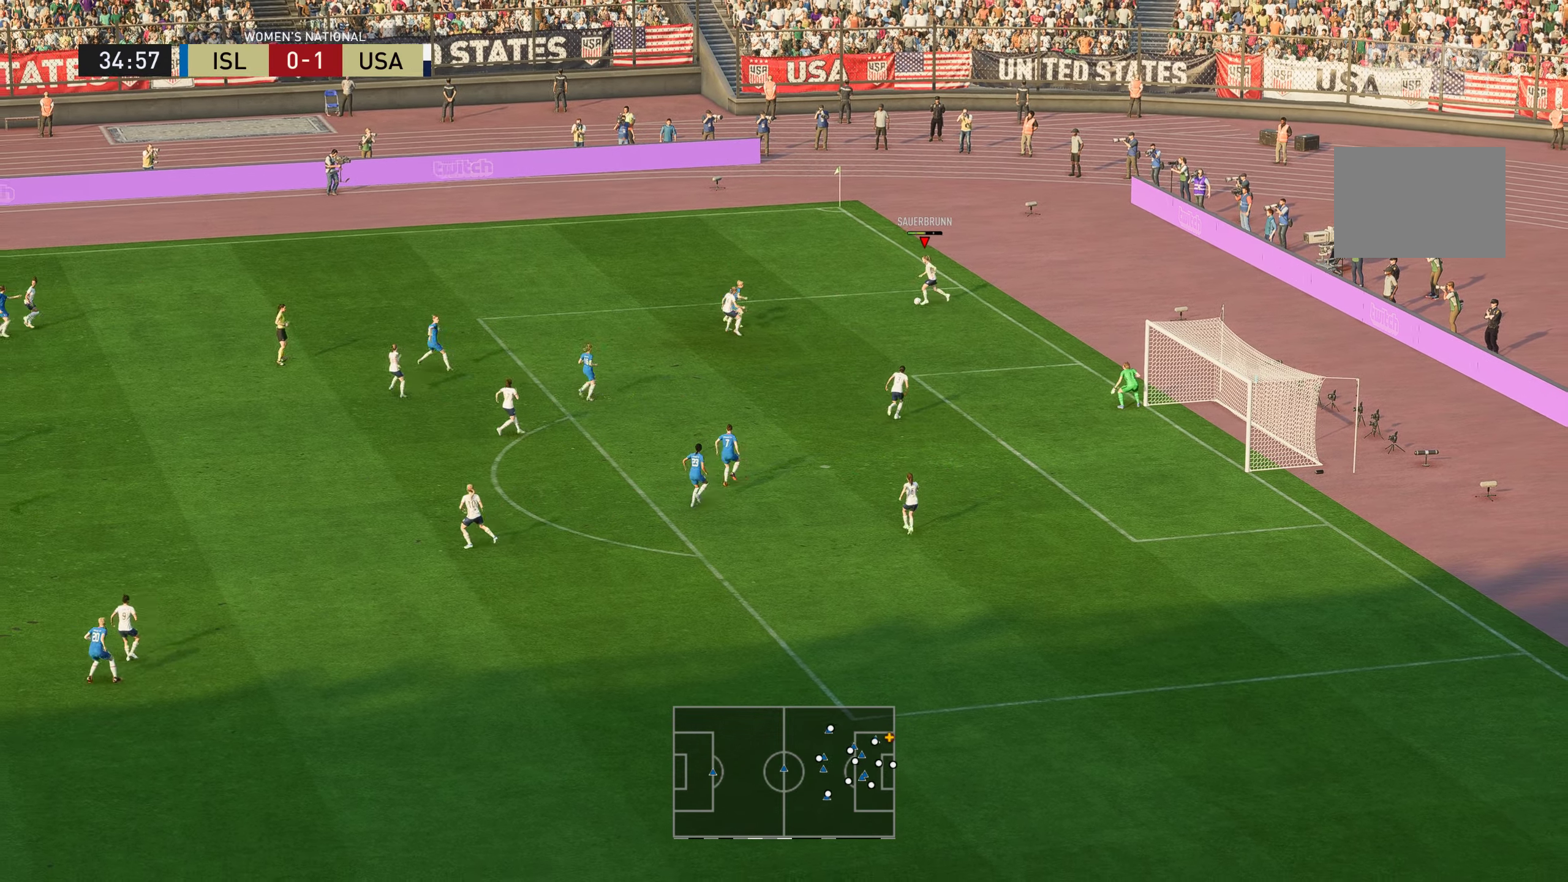
{"buttons": [], "left_stick": "left", "right_stick": "center", "events": []}
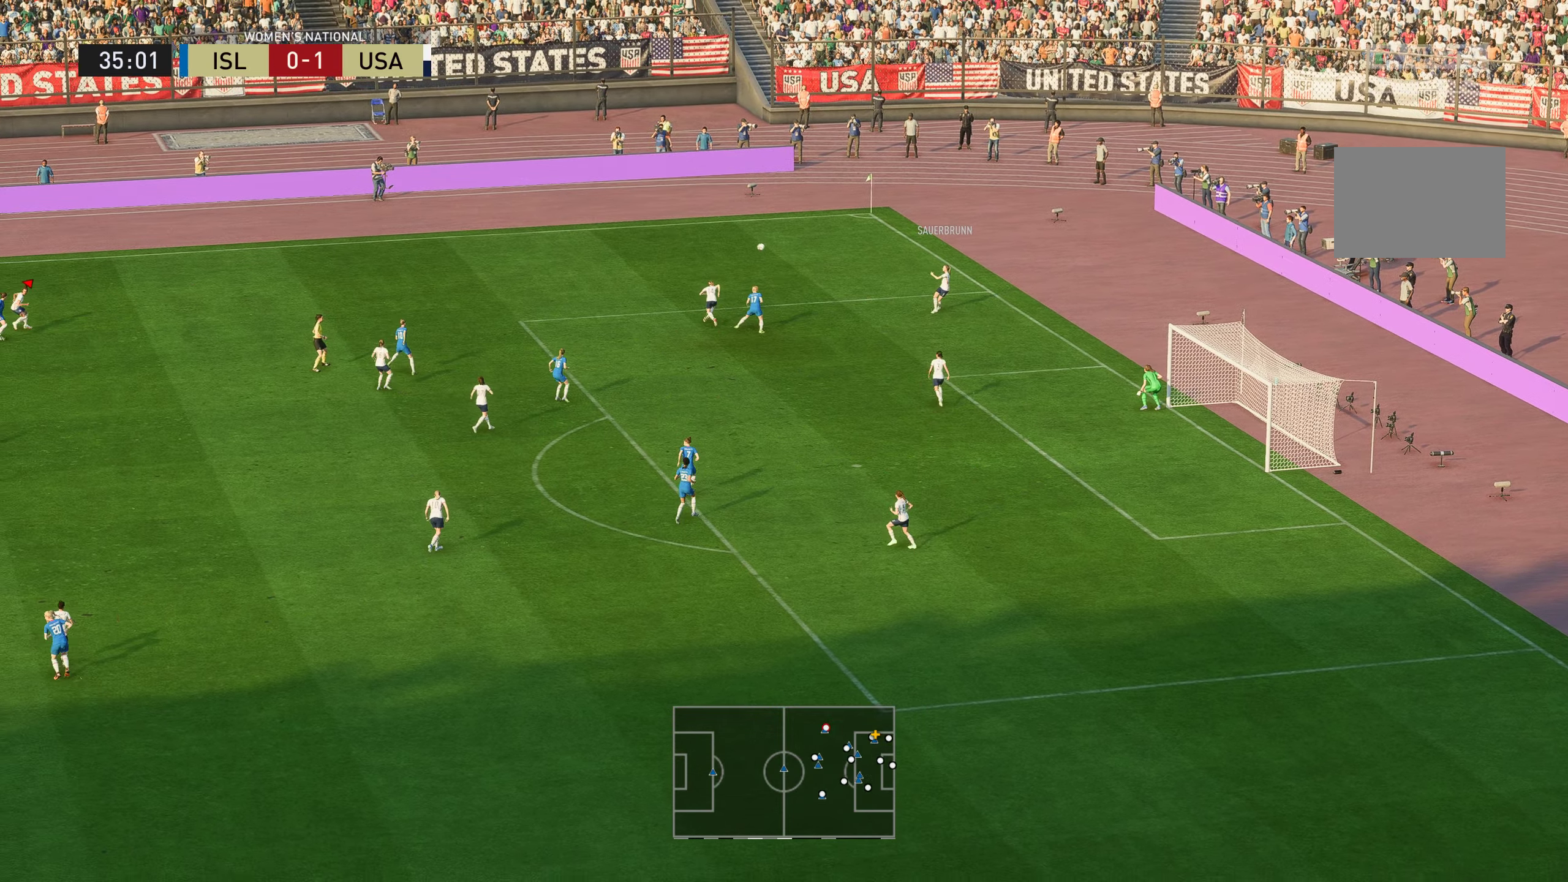
{"buttons": [], "left_stick": "right", "right_stick": "center", "events": [[301, "left_stick", "center"], [401, "left_stick", "right"]]}
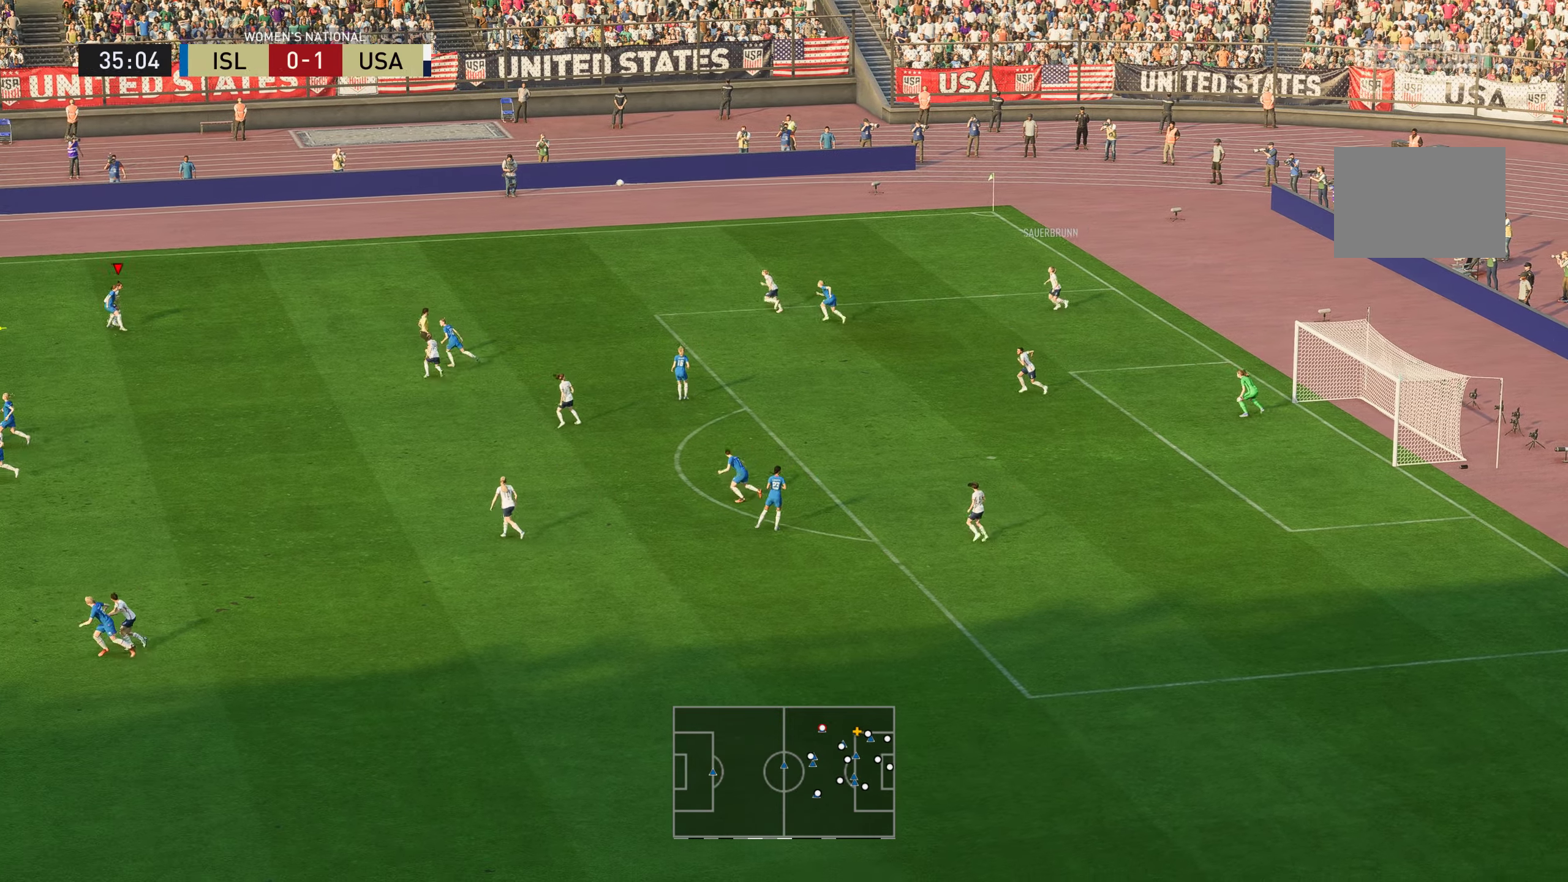
{"buttons": ["L2"], "left_stick": "right", "right_stick": "center", "events": [[100, "L2", "down"]]}
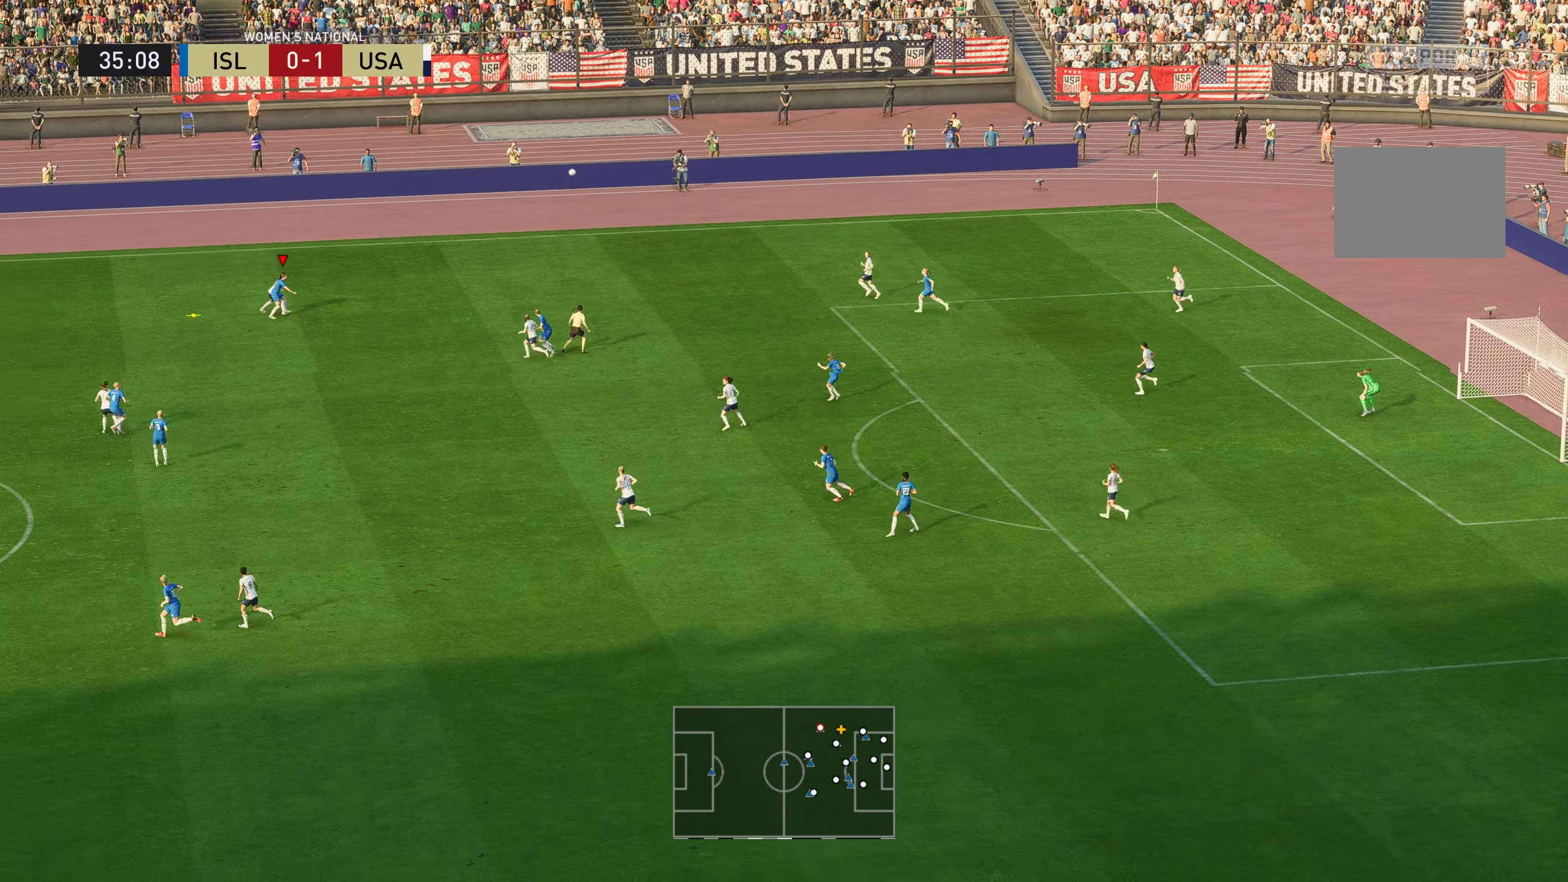
{"buttons": ["L2"], "left_stick": "right", "right_stick": "center", "events": []}
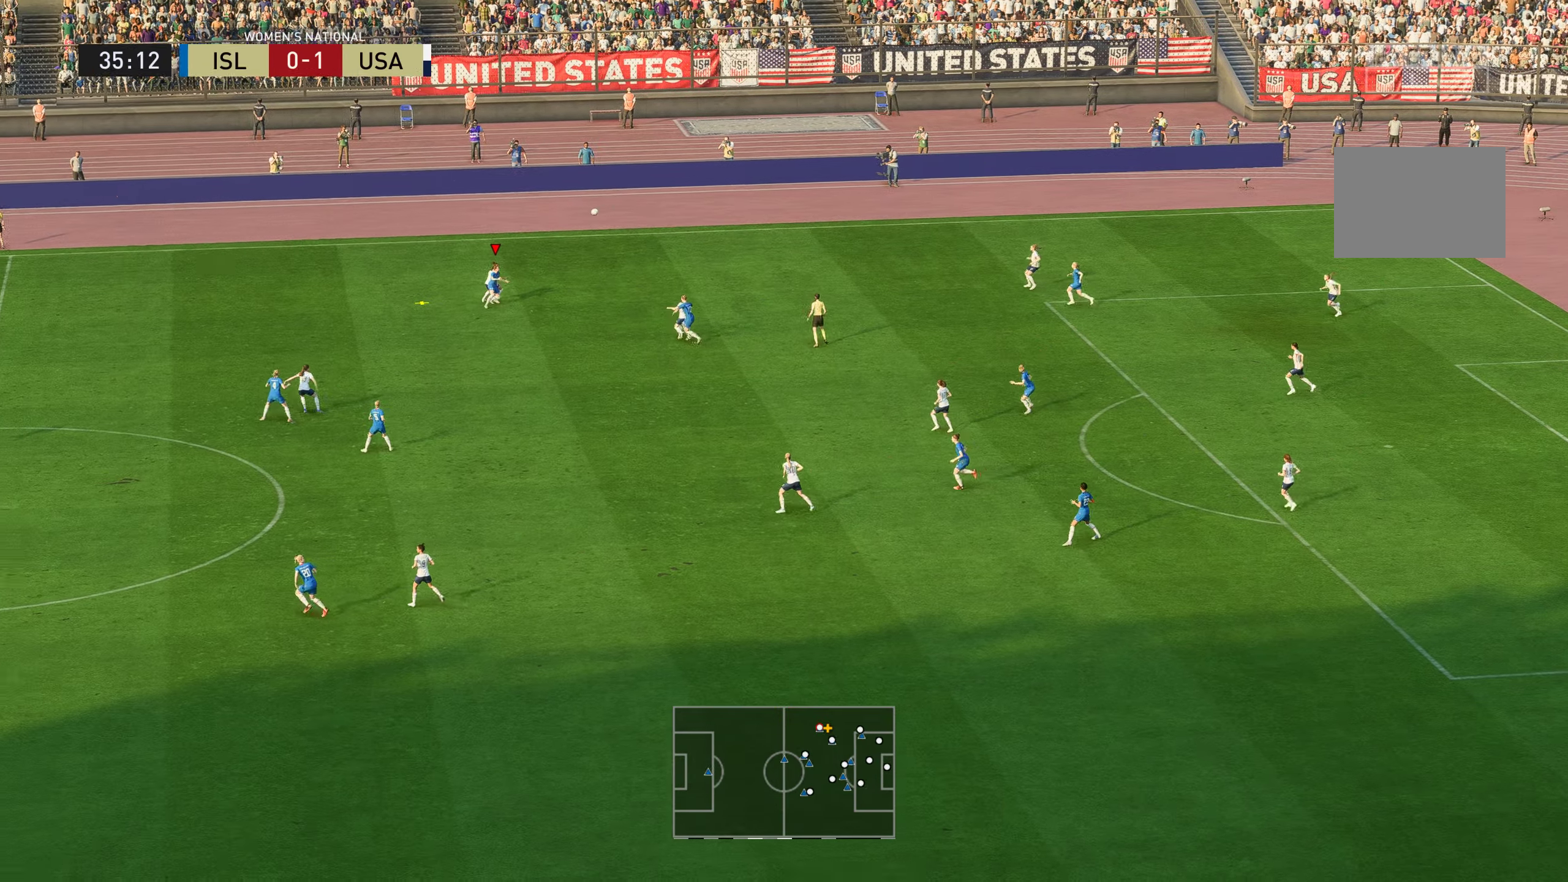
{"buttons": ["L2"], "left_stick": "right", "right_stick": "center", "events": []}
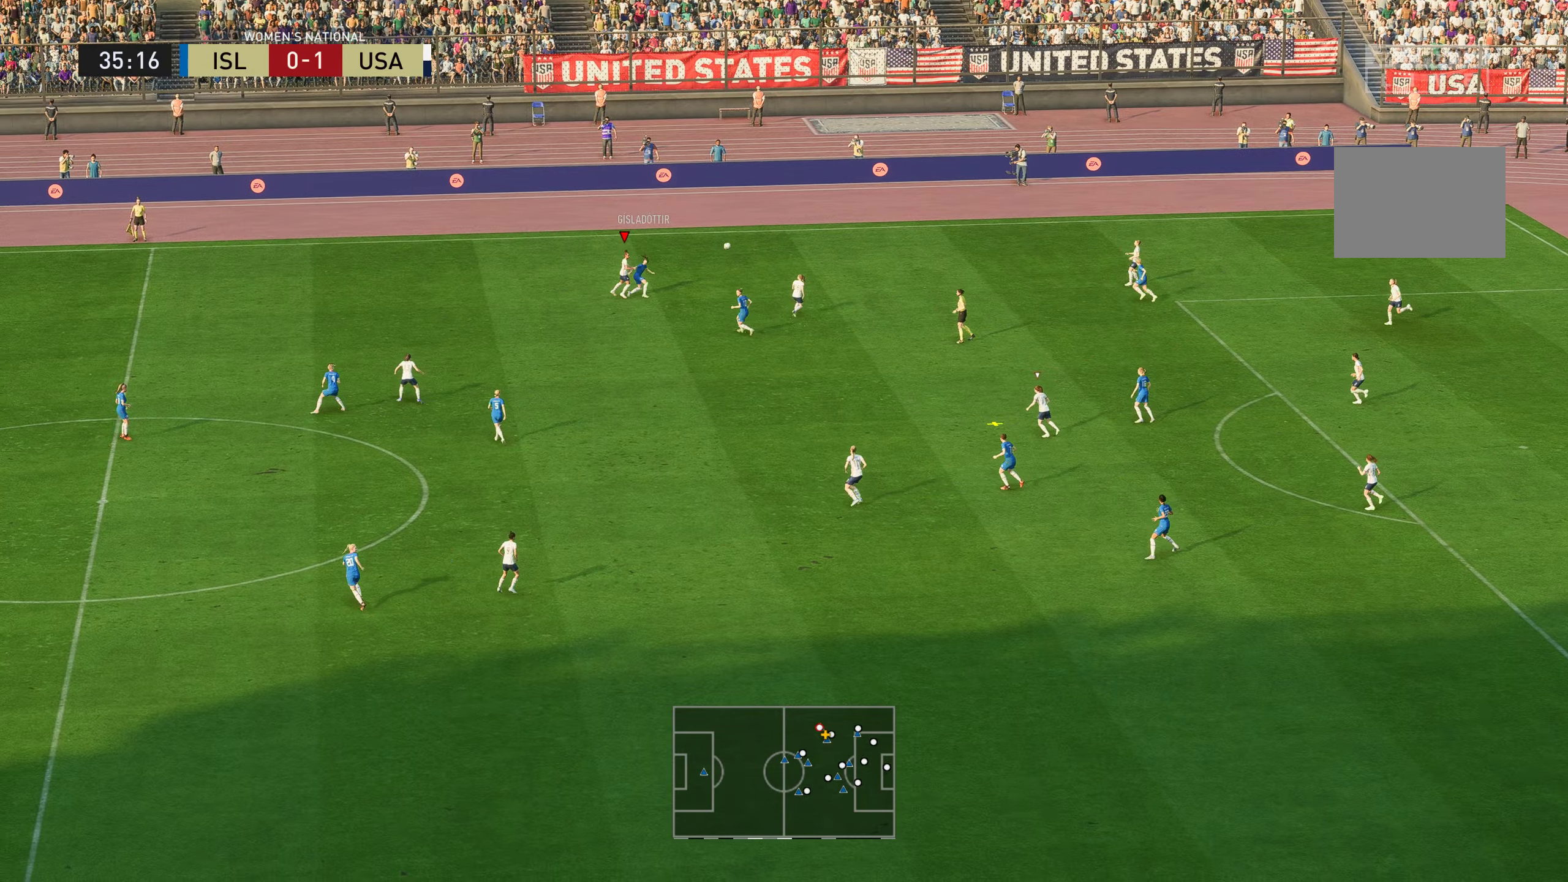
{"buttons": [], "left_stick": "up", "right_stick": "center", "events": [[334, "L2", "up"], [451, "left_stick", "up"]]}
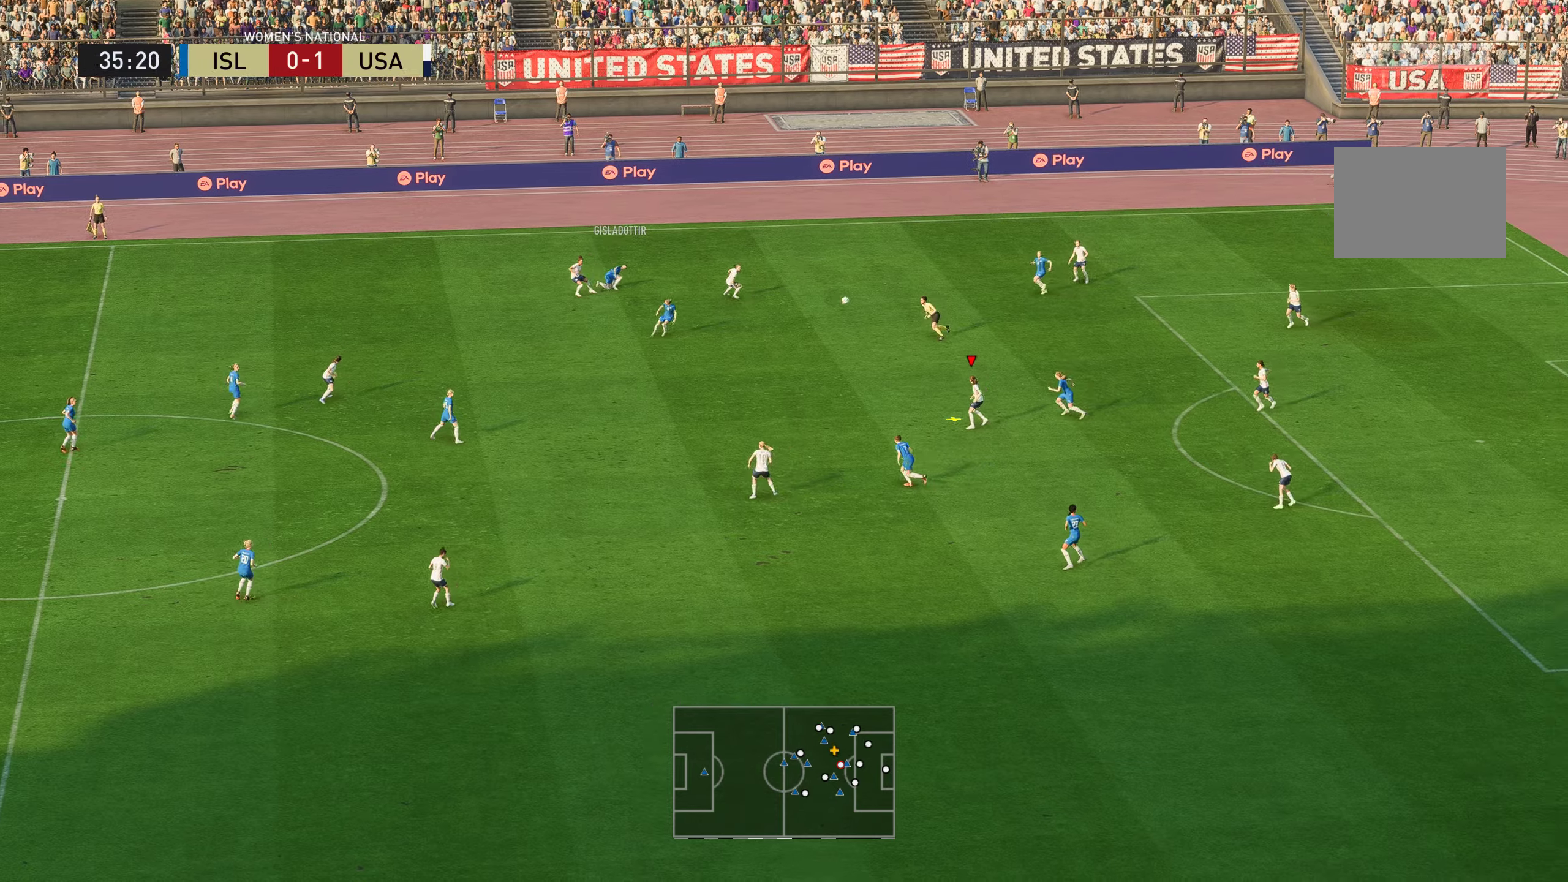
{"buttons": [], "left_stick": "left", "right_stick": "center", "events": [[117, "left_stick", "up-right"], [284, "left_stick", "up-left"], [384, "left_stick", "left"]]}
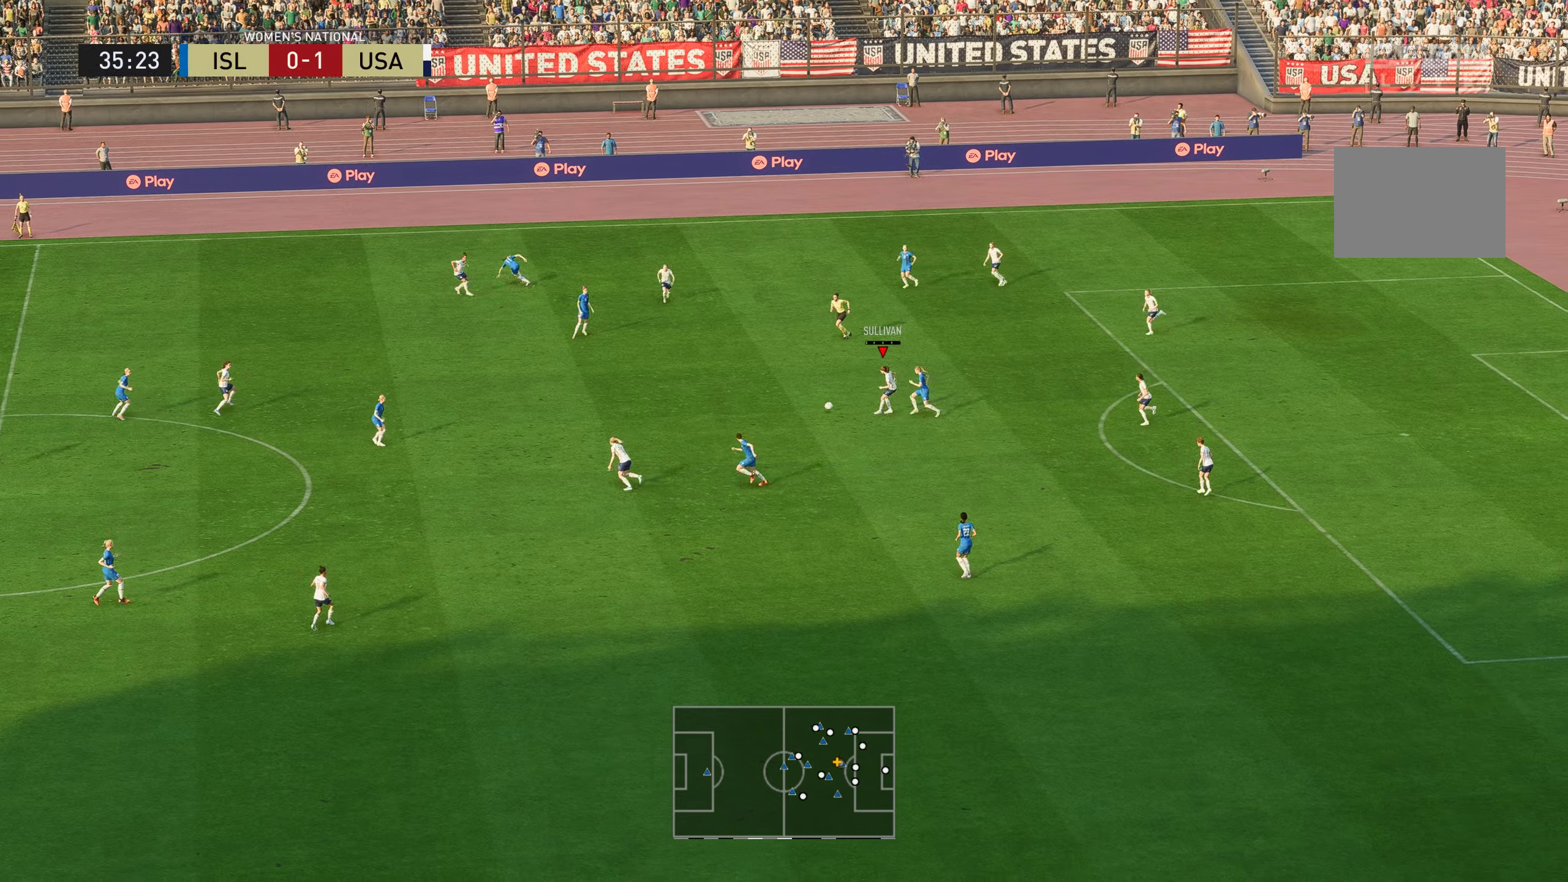
{"buttons": [], "left_stick": "left", "right_stick": "center", "events": []}
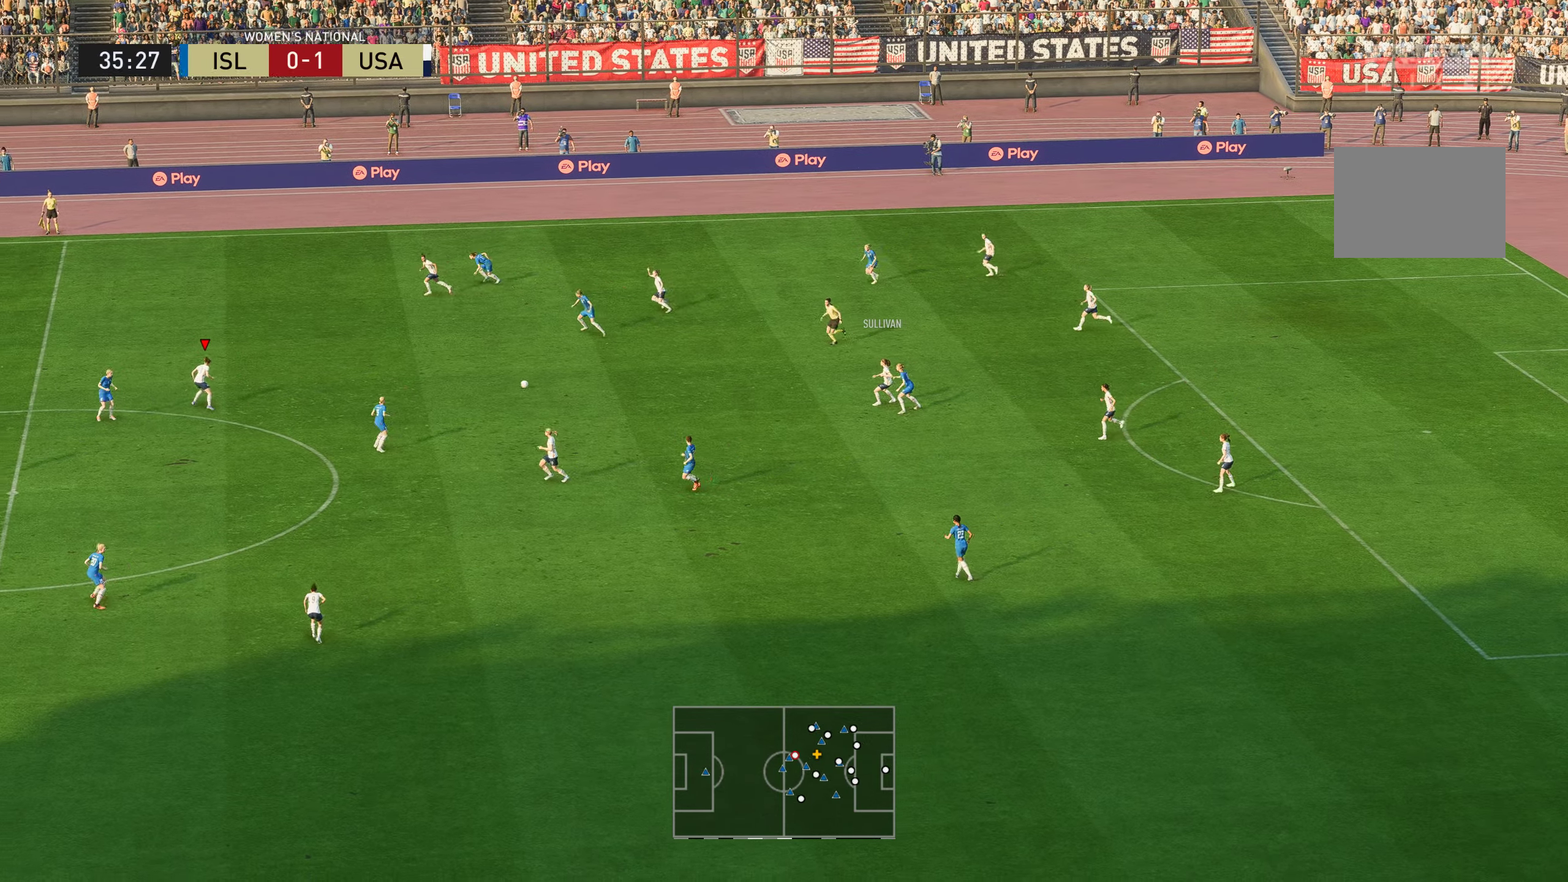
{"buttons": ["R2"], "left_stick": "up-left", "right_stick": "center", "events": [[367, "left_stick", "up-left"], [467, "R2", "down"]]}
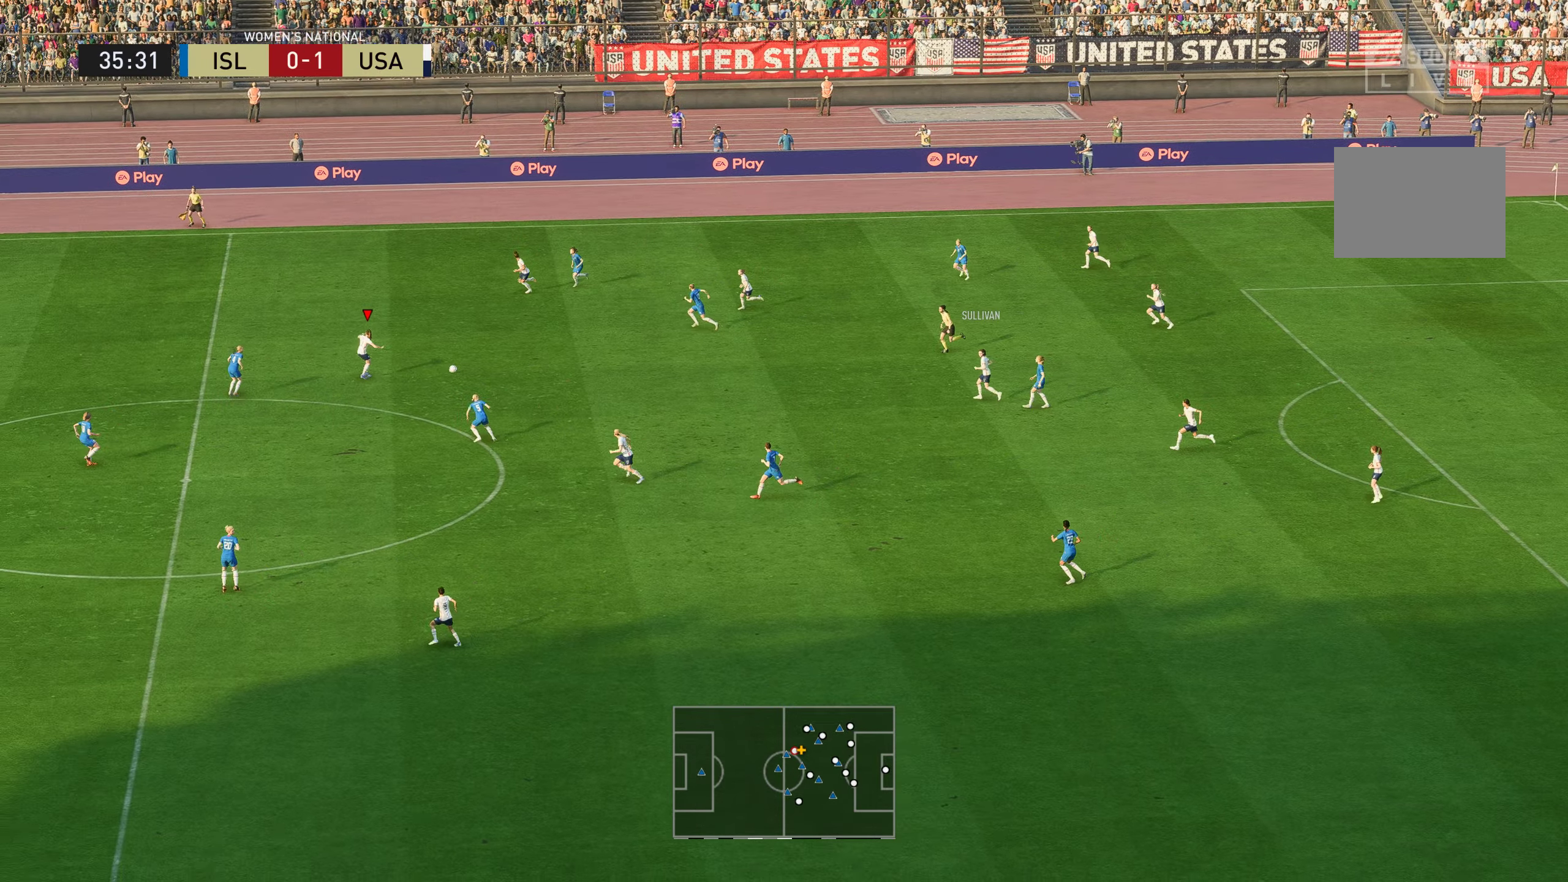
{"buttons": [], "left_stick": "up", "right_stick": "center", "events": [[50, "left_stick", "up"], [200, "R2", "up"]]}
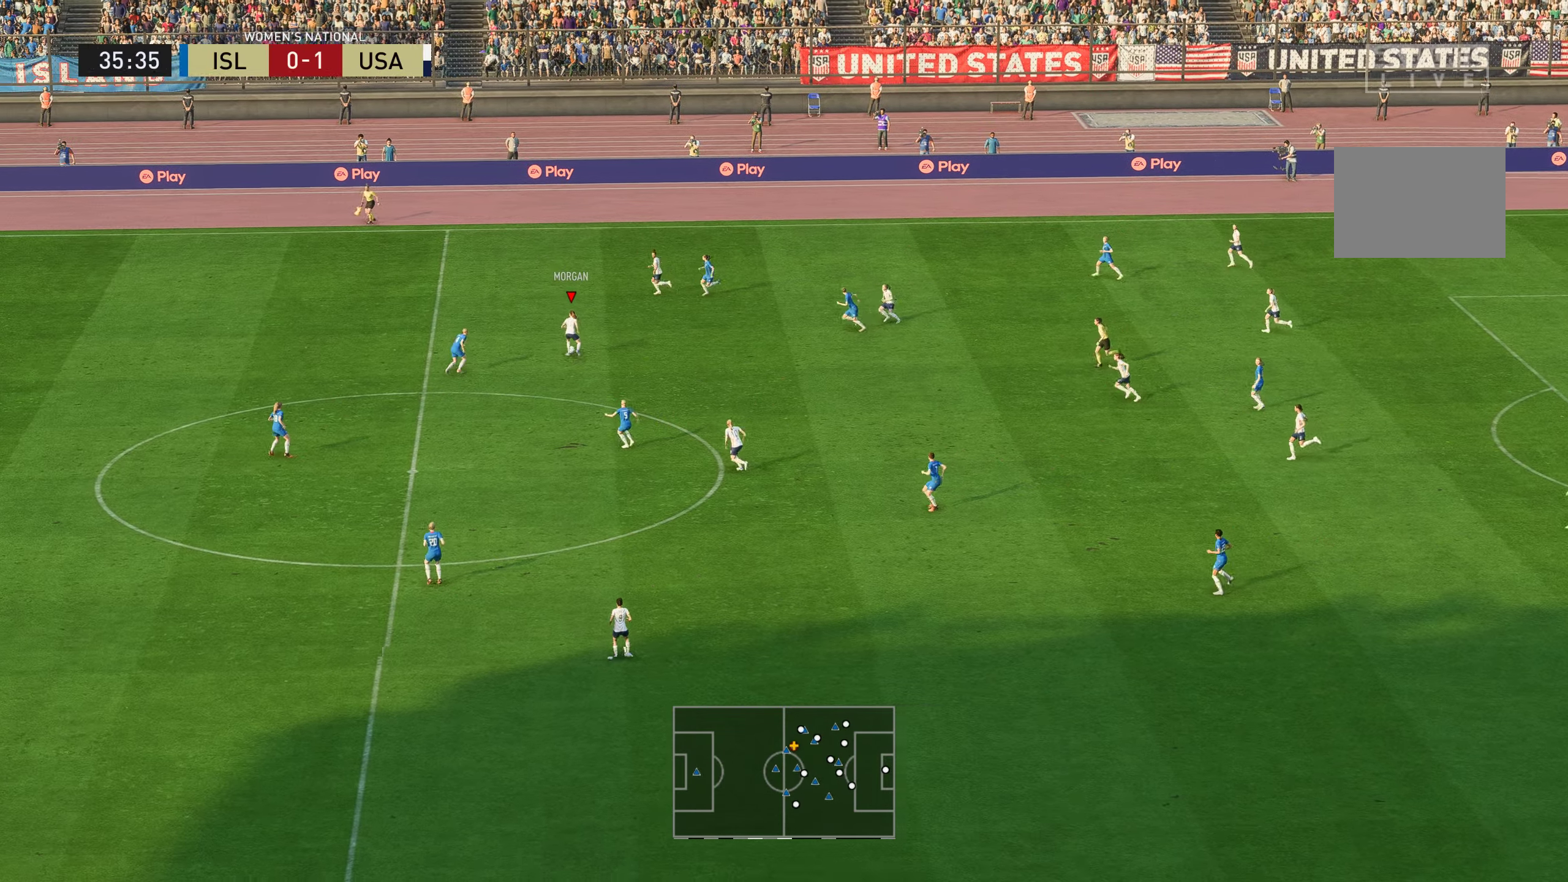
{"buttons": ["R1"], "left_stick": "up-left", "right_stick": "center", "events": [[84, "Y", "down"], [151, "left_stick", "up-left"], [251, "Y", "up"], [384, "R1", "down"]]}
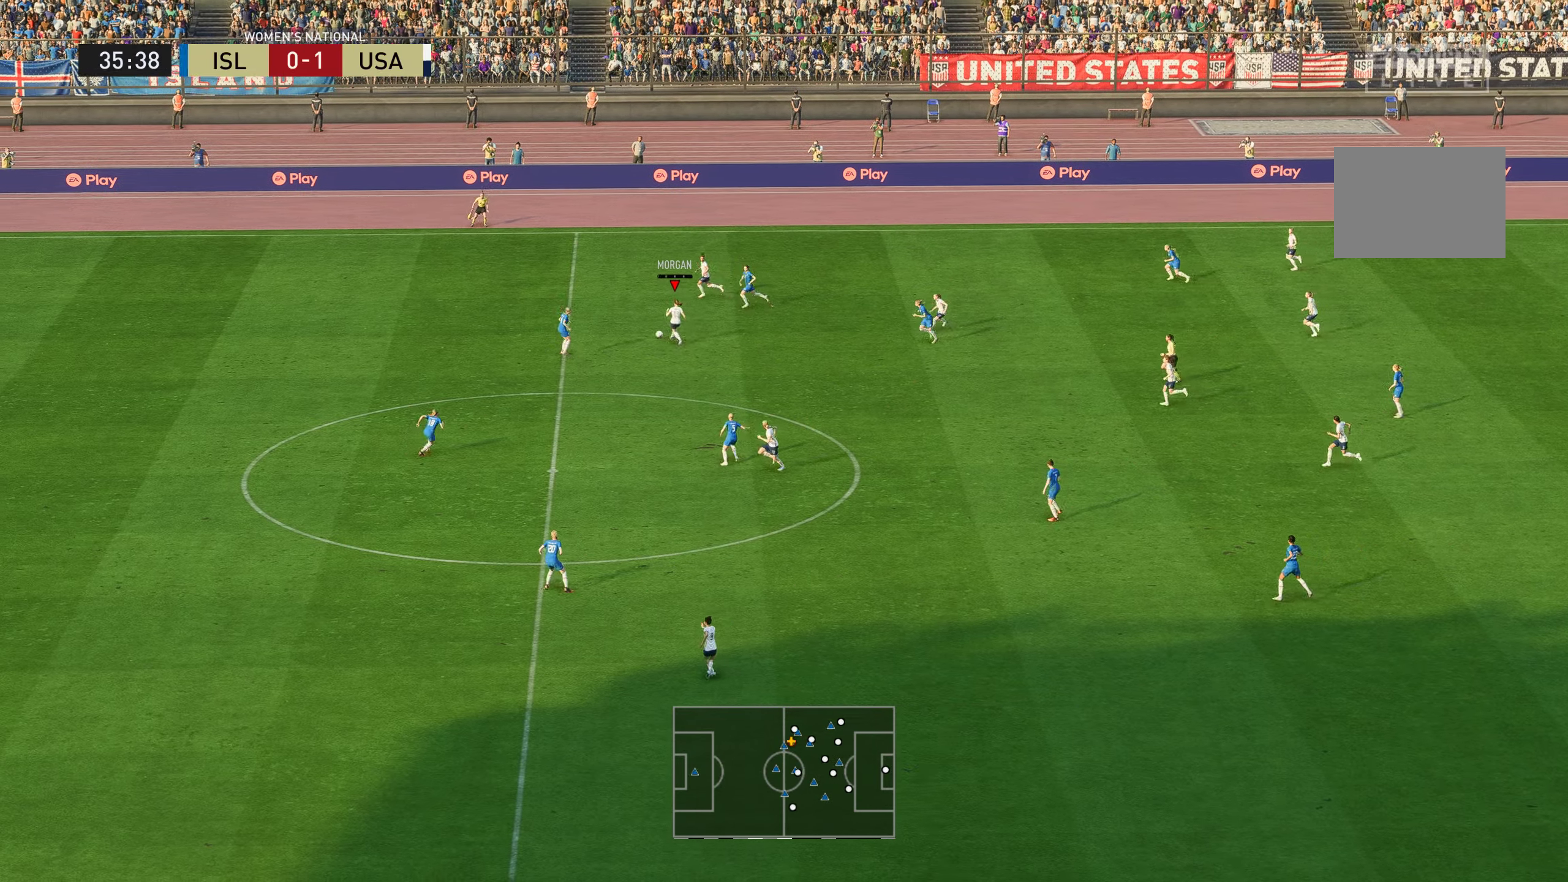
{"buttons": [], "left_stick": "left", "right_stick": "center", "events": [[17, "R1", "up"], [484, "left_stick", "left"]]}
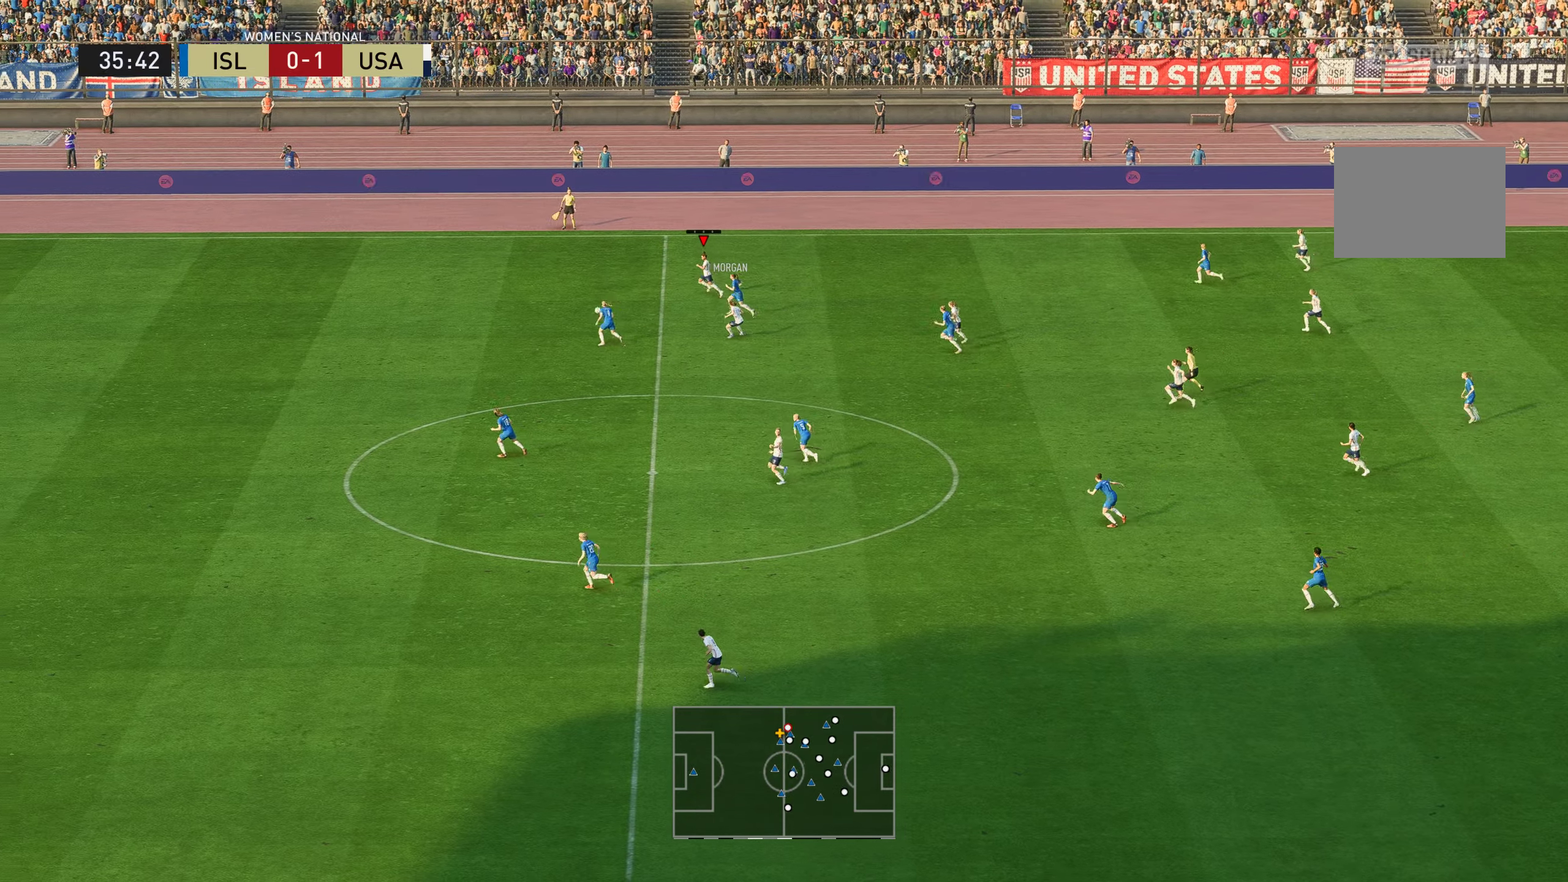
{"buttons": ["R2"], "left_stick": "left", "right_stick": "center", "events": [[17, "R2", "down"]]}
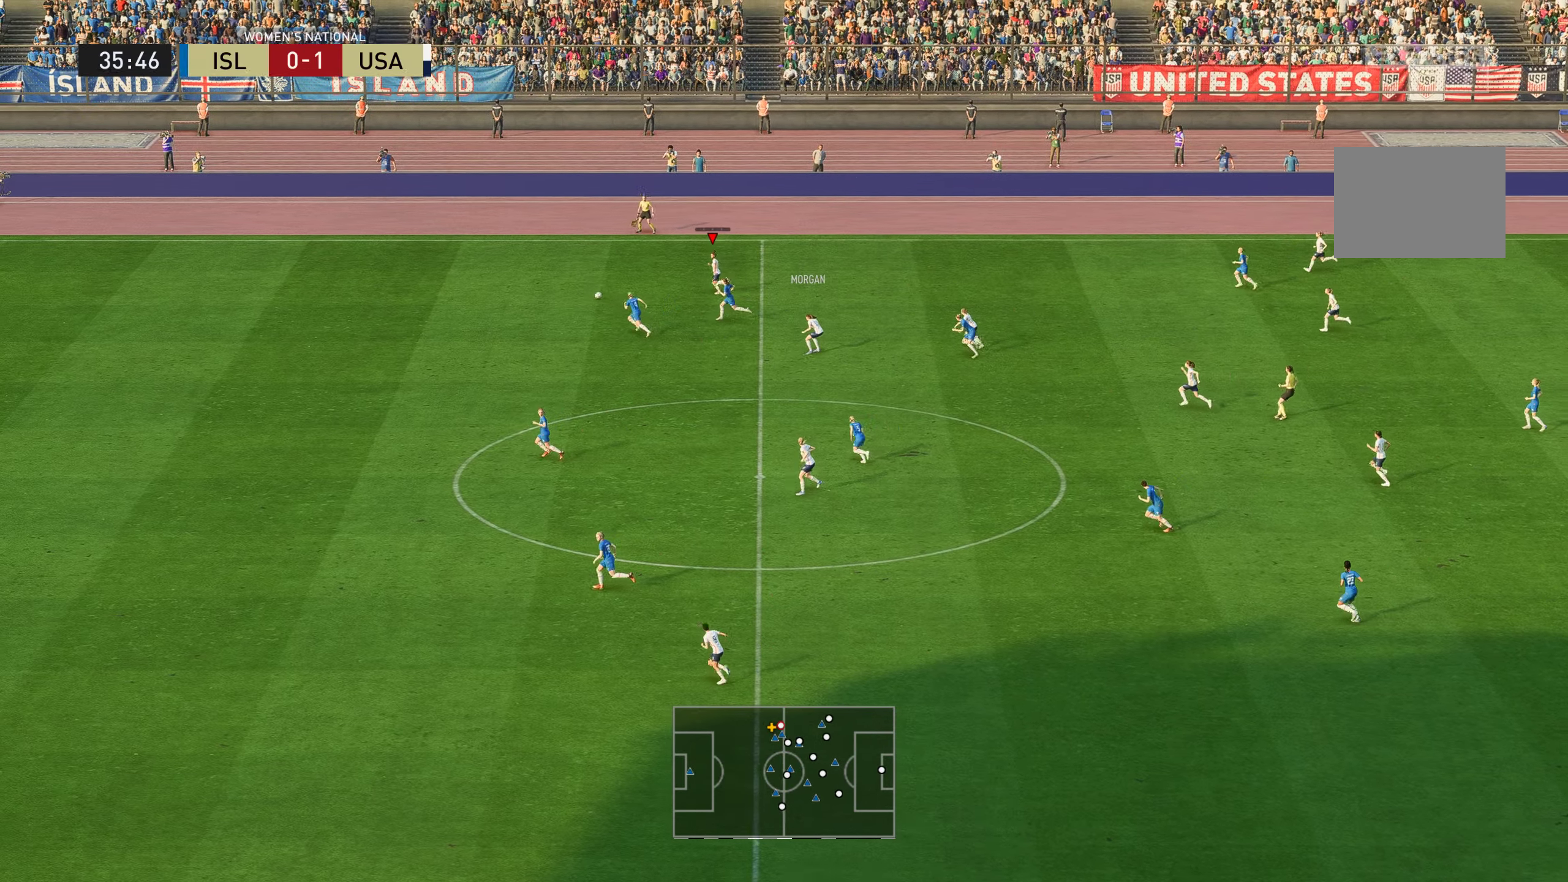
{"buttons": ["R2"], "left_stick": "left", "right_stick": "center", "events": []}
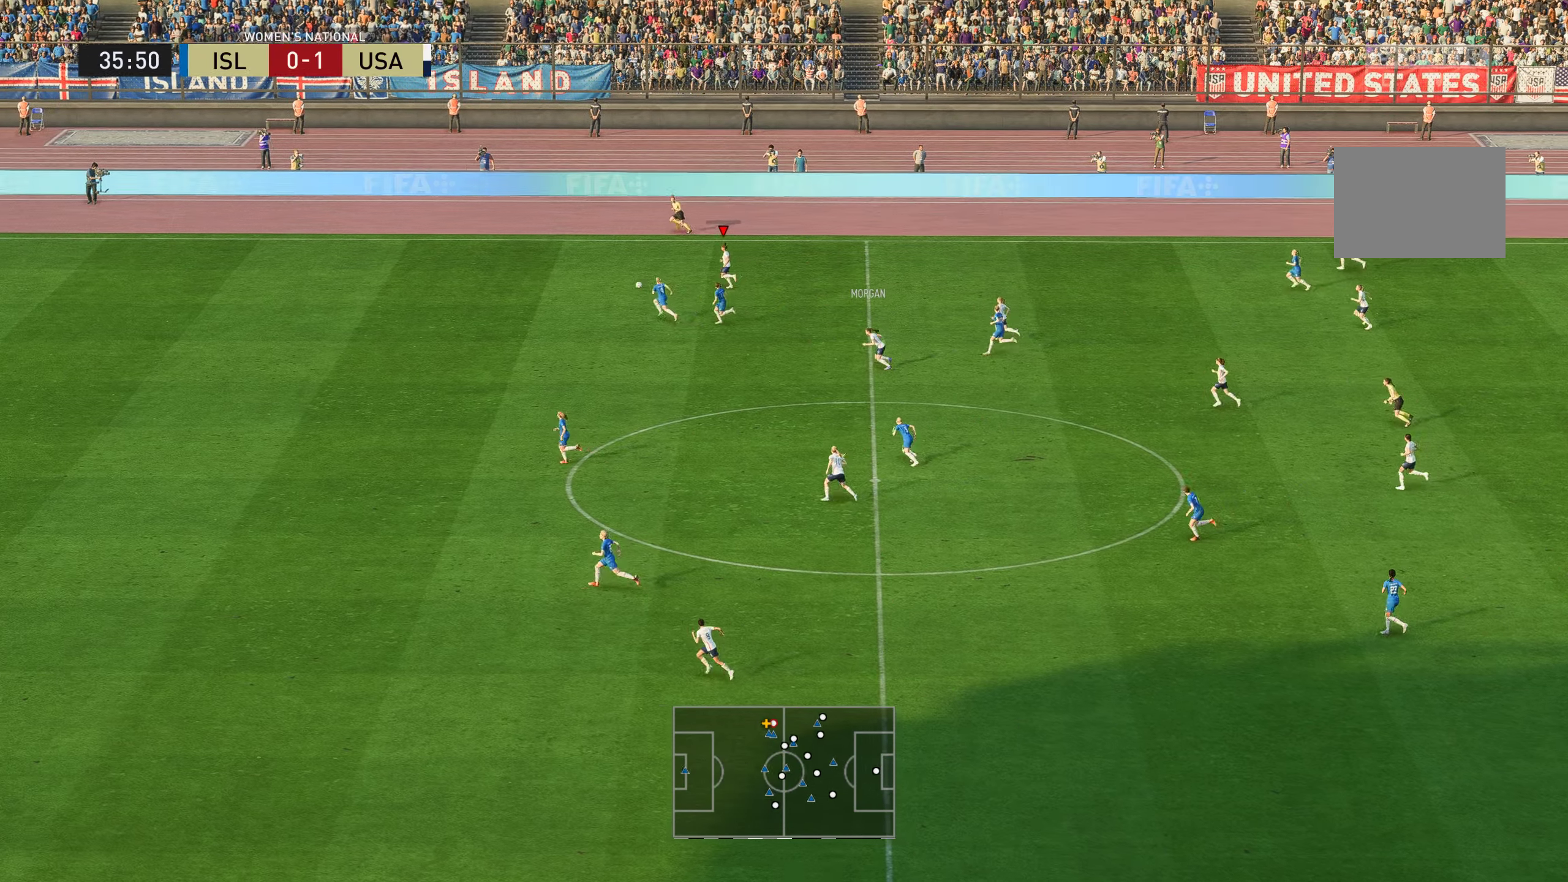
{"buttons": [], "left_stick": "down", "right_stick": "center", "events": [[283, "R2", "up"], [417, "left_stick", "down"]]}